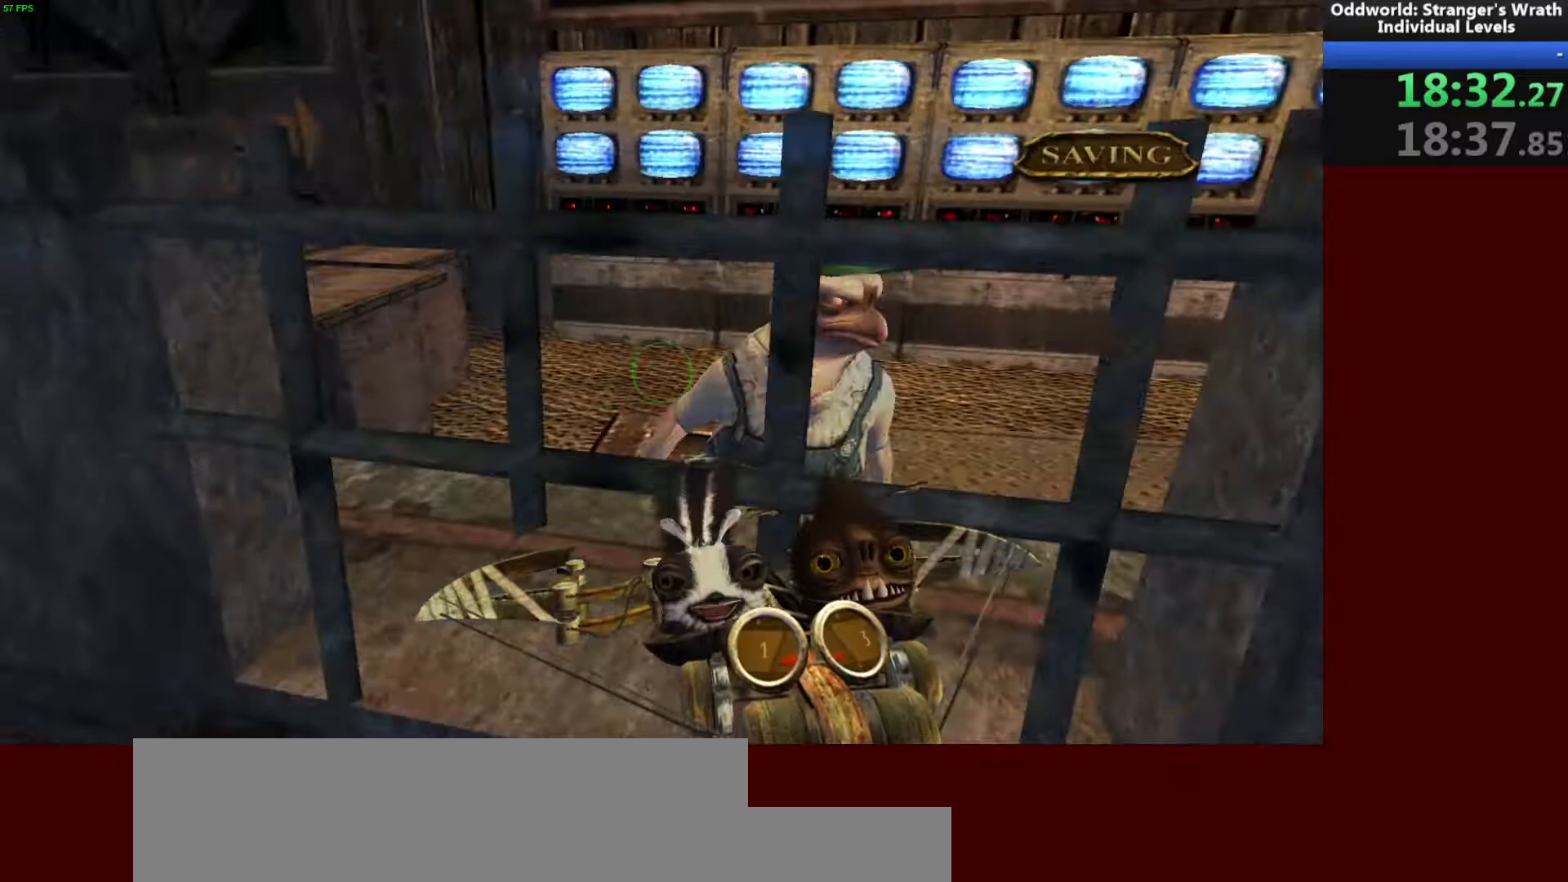
Gameplay with keyboard and mouse; each line is a JSON object with the keys and mouse buttons held at the frame after it. "events" lists presses ("down") and releases ("up") of "a", "ctrl", "d", "e", "f", "q", "r", "s", "shift", "space", "tab", "w", "mouse_left", "mouse_wheel", "mouse_right", "mouse_mb4" and "mouse_mb5" between this image and that frame as [ms after this image, input, new state], when the widget could be followed in between. "mouse_left", "mouse_wheel", "mouse_right", "mouse_mb4", "mouse_mb5" = the "left", "wheel", "right", "mb4", "mb5" buttons of the "mouse" list. No other keys are recorded. "wheel" means that the mouse wheel is clicked or scrolled. Mouse movement is not recorded.
{"keys": ["w"], "mouse": [], "events": [[200, "q", "down"], [267, "q", "up"]]}
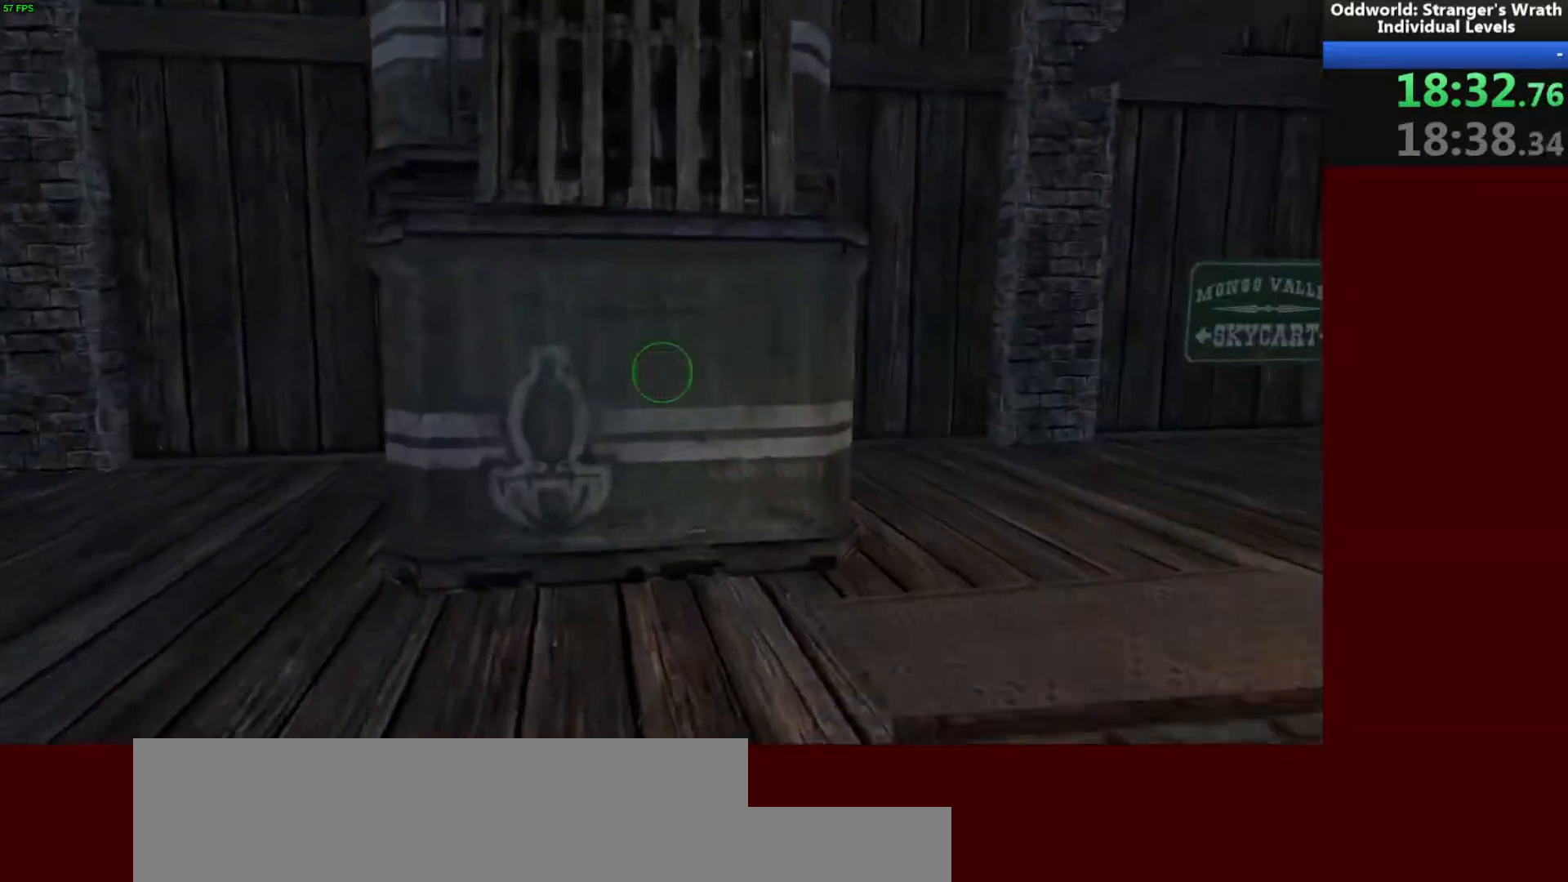
{"keys": ["w"], "mouse": [], "events": [[367, "tab", "down"], [467, "tab", "up"]]}
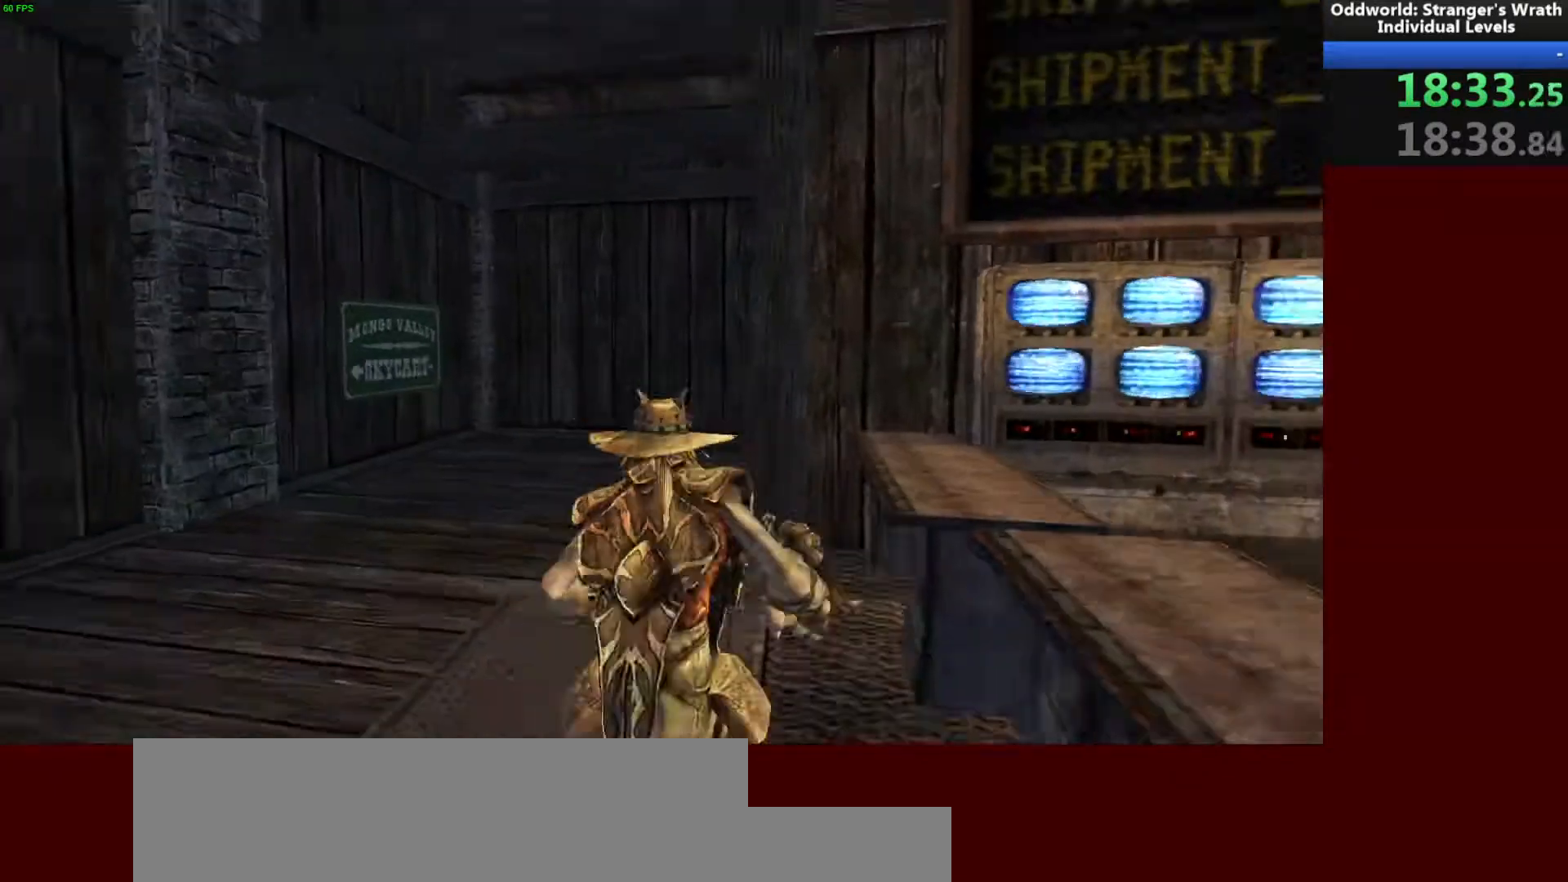
{"keys": ["w"], "mouse": [], "events": []}
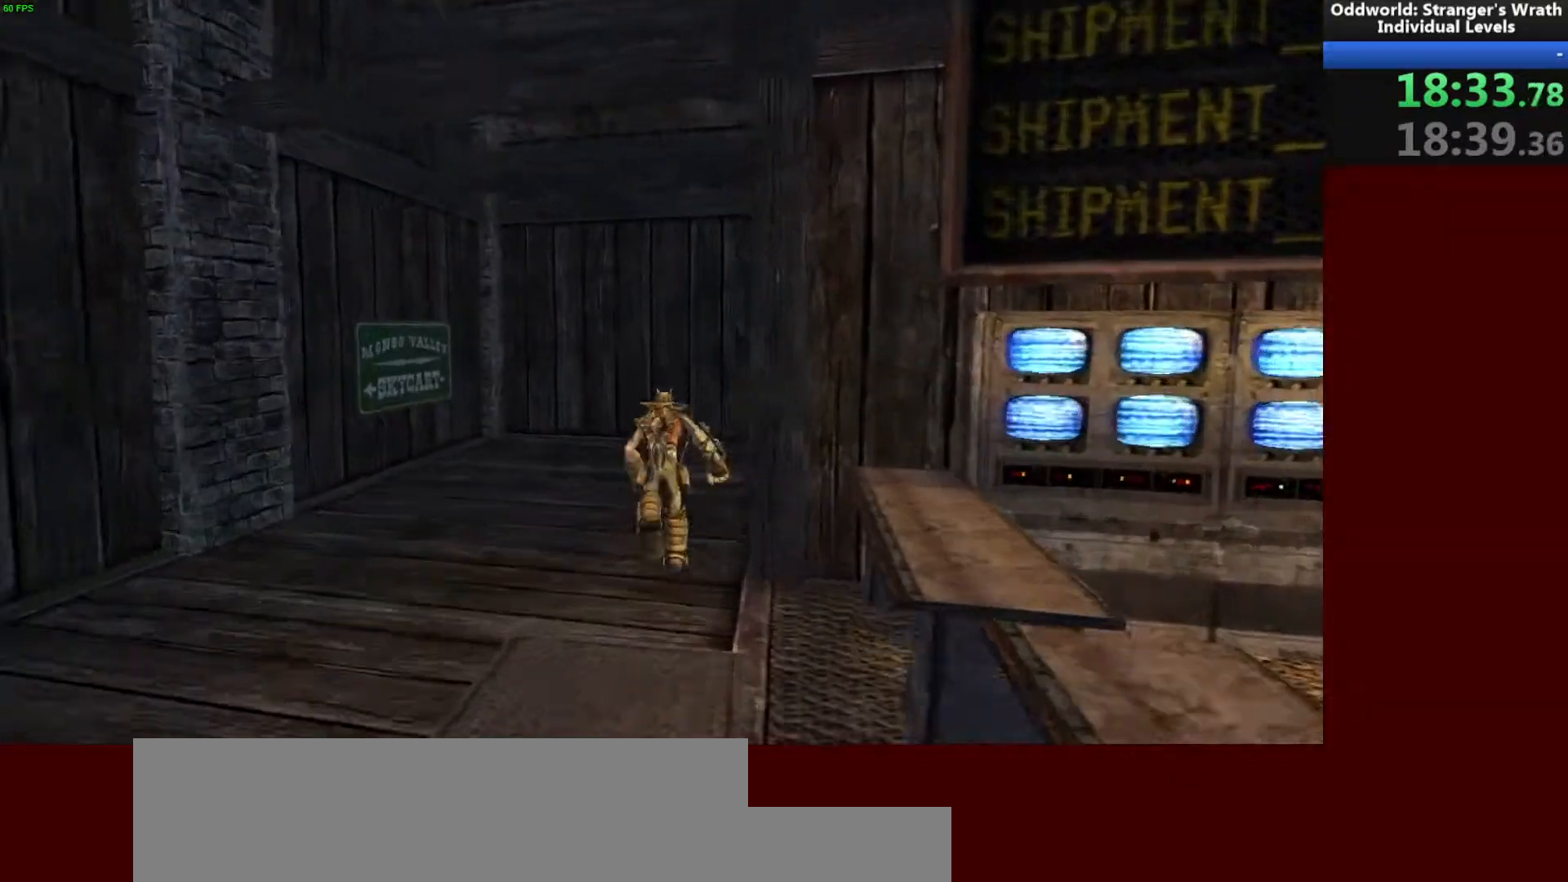
{"keys": ["d", "w"], "mouse": [], "events": [[33, "d", "down"], [67, "w", "up"], [467, "w", "down"]]}
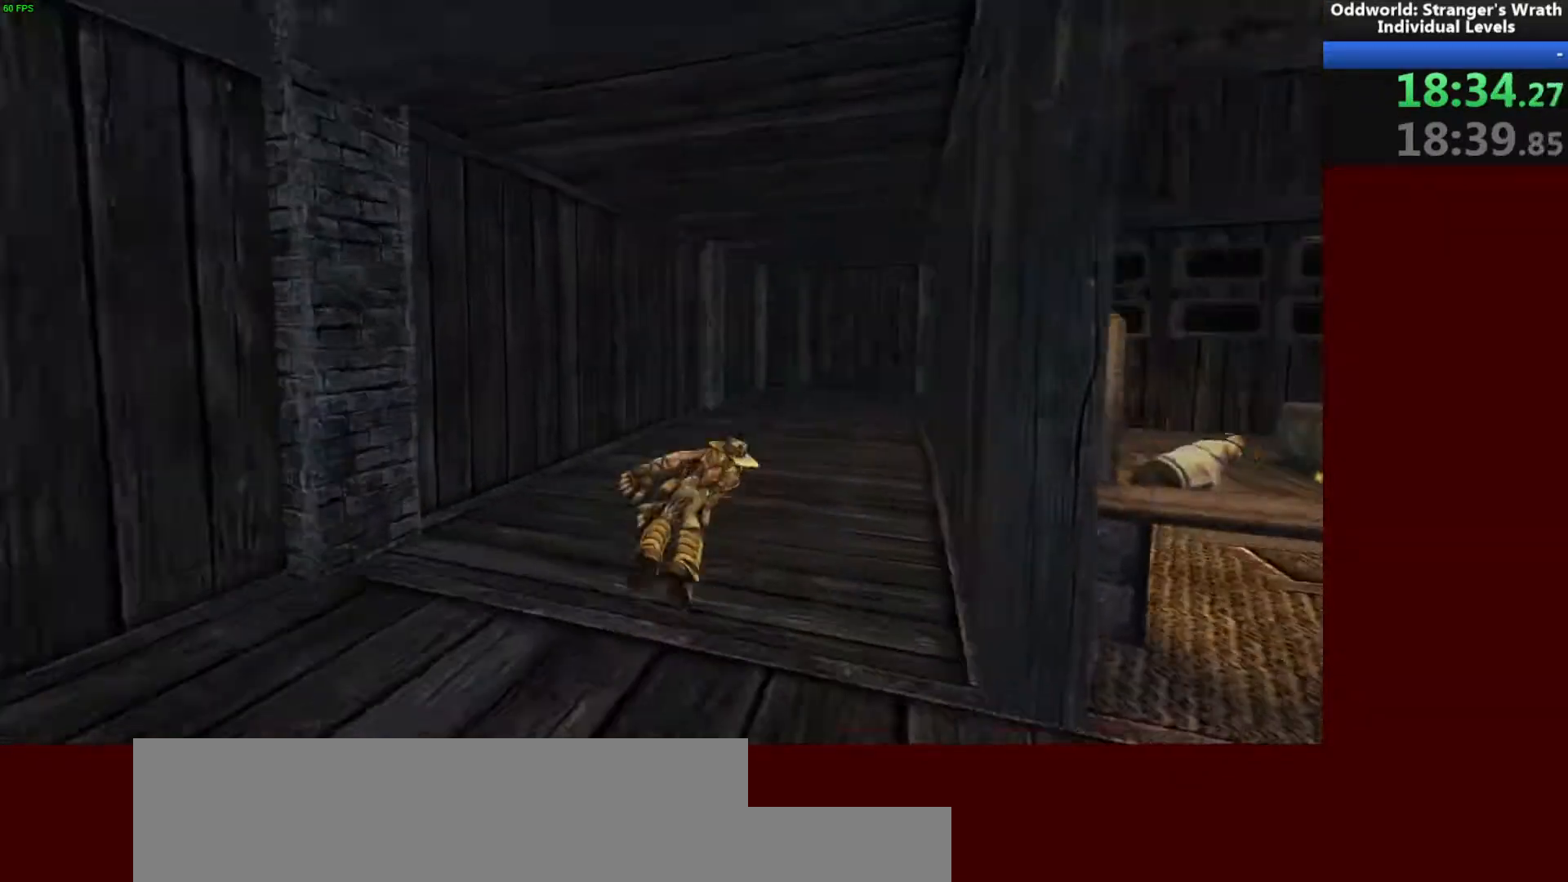
{"keys": ["w"], "mouse": [], "events": [[233, "d", "up"]]}
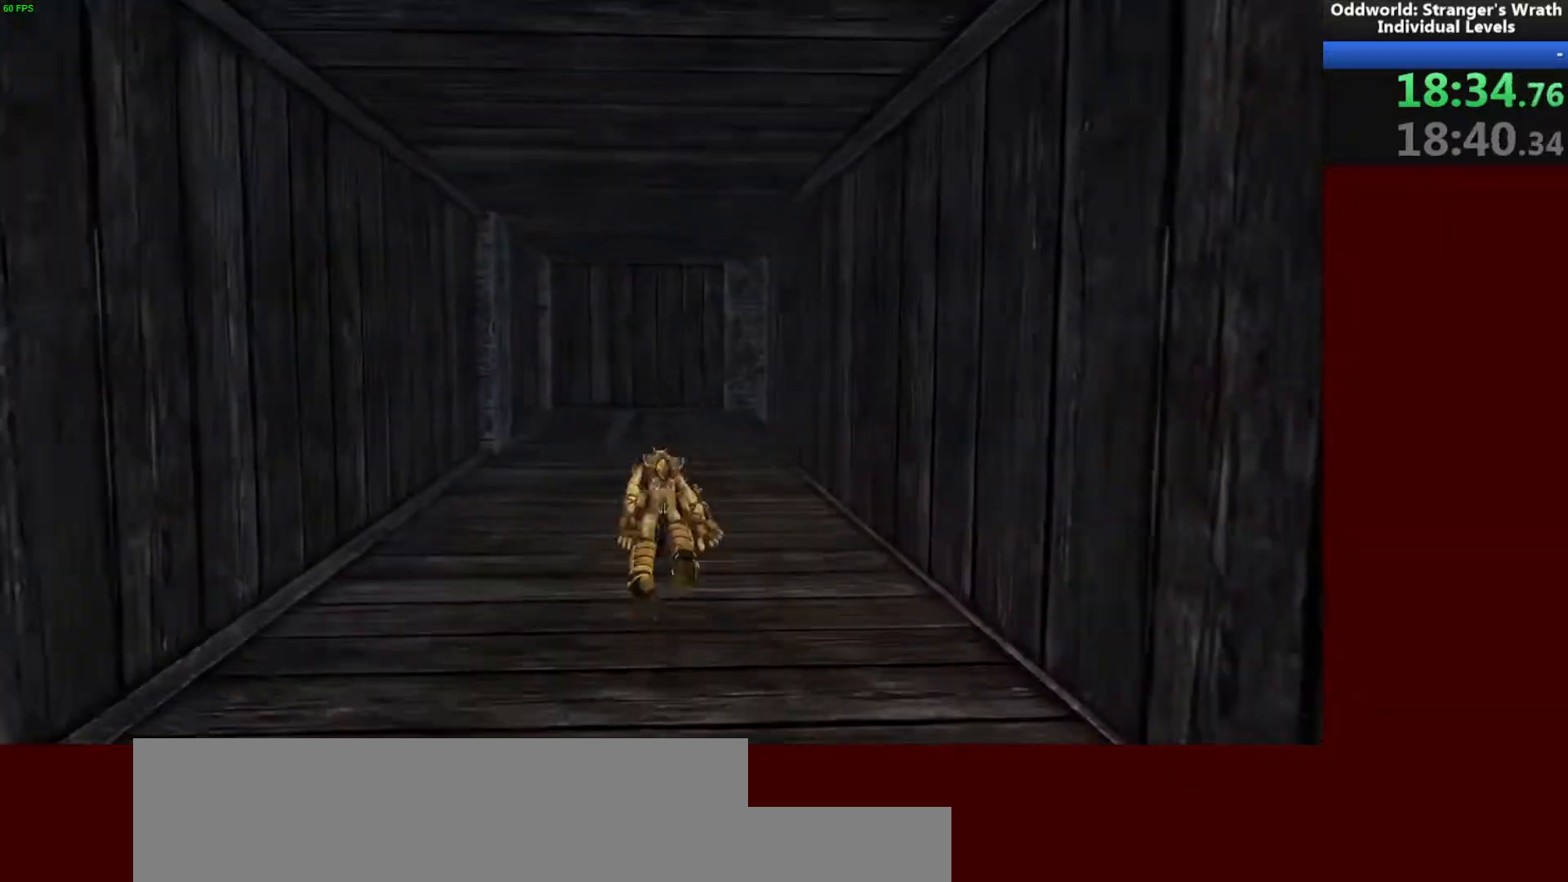
{"keys": ["w"], "mouse": [], "events": []}
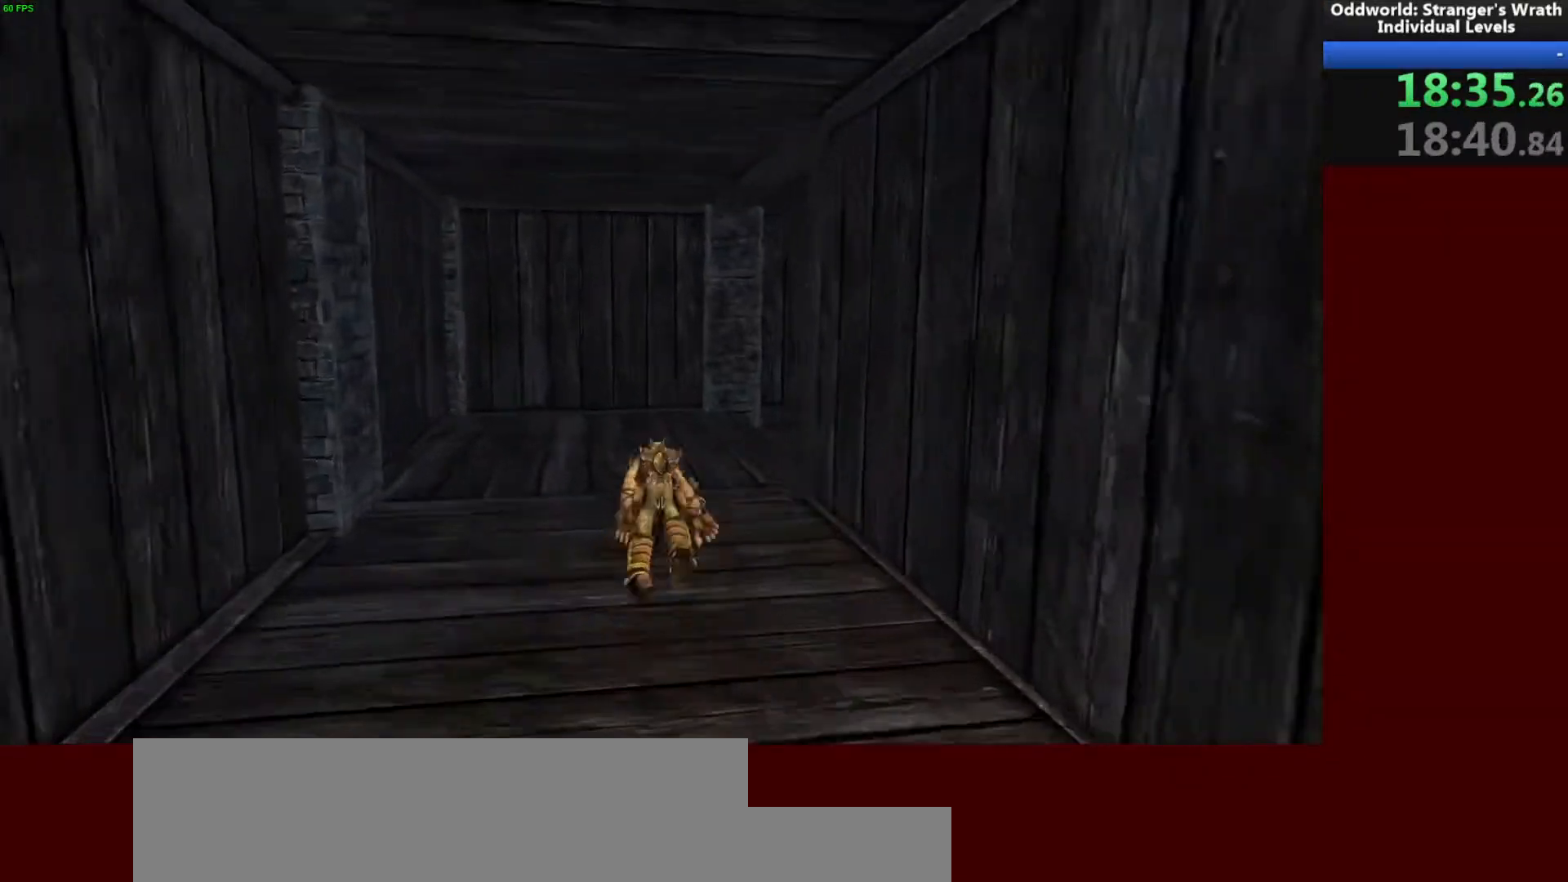
{"keys": ["d"], "mouse": [], "events": [[33, "d", "down"], [200, "w", "up"]]}
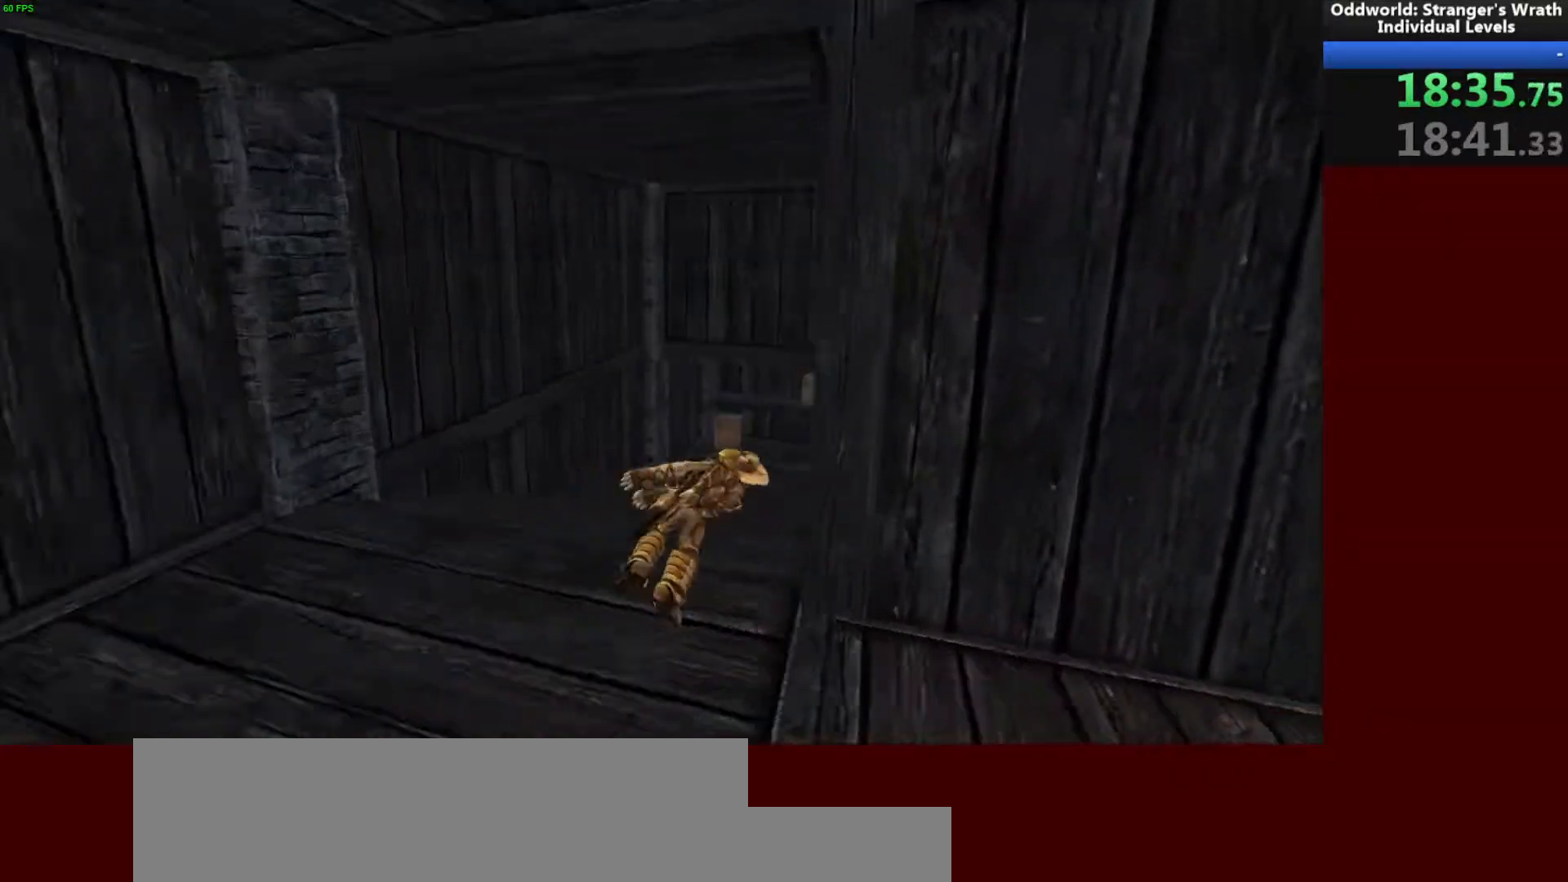
{"keys": ["w"], "mouse": [], "events": [[67, "w", "down"], [133, "d", "up"], [300, "a", "down"], [500, "a", "up"]]}
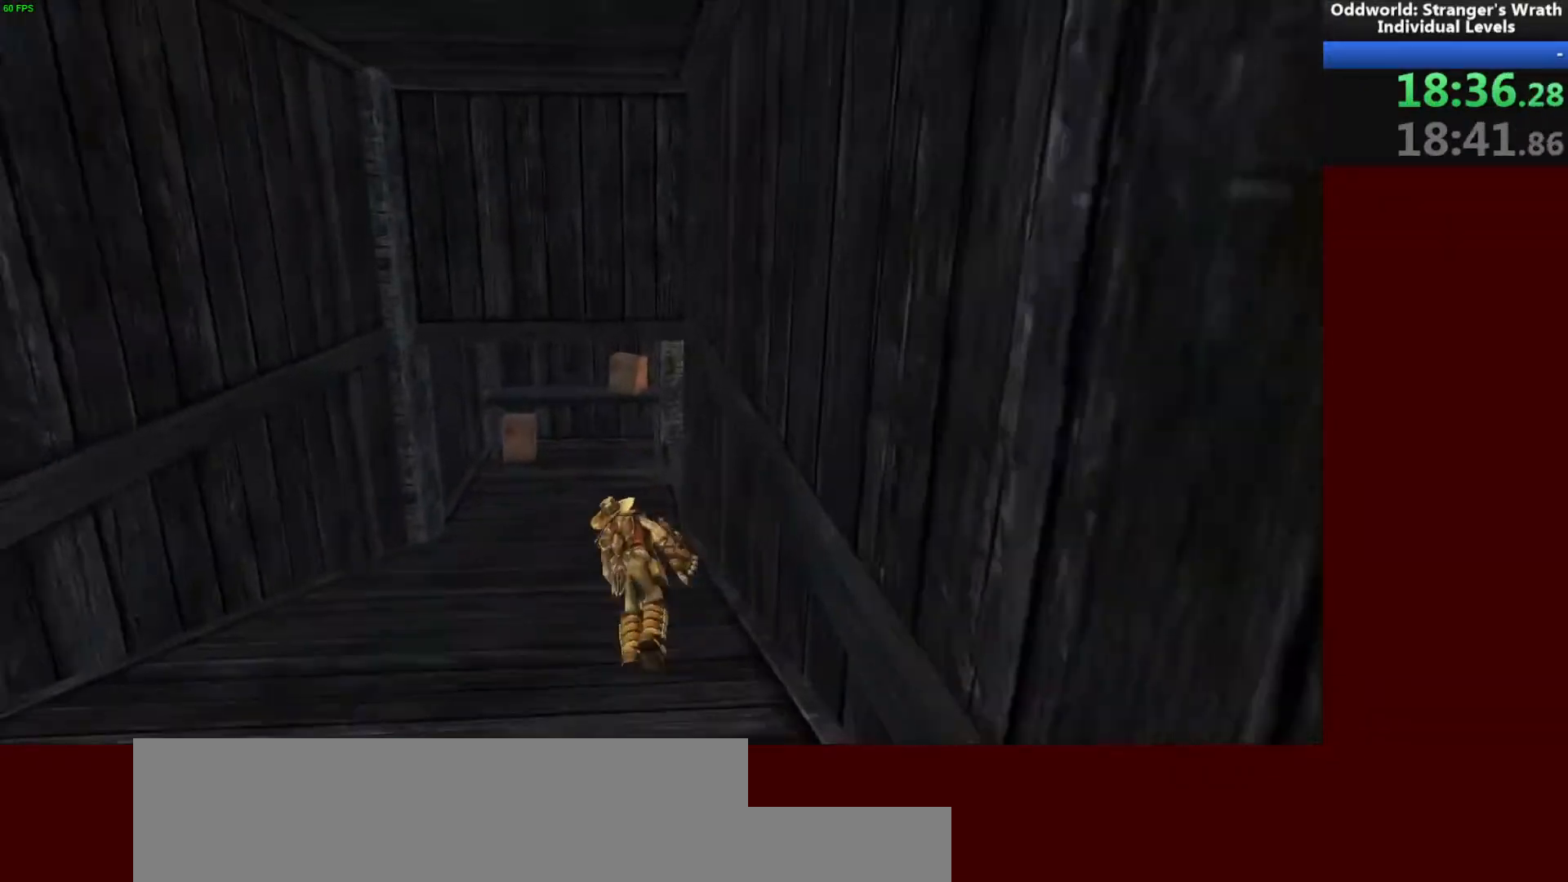
{"keys": ["d", "w"], "mouse": [], "events": [[467, "d", "down"]]}
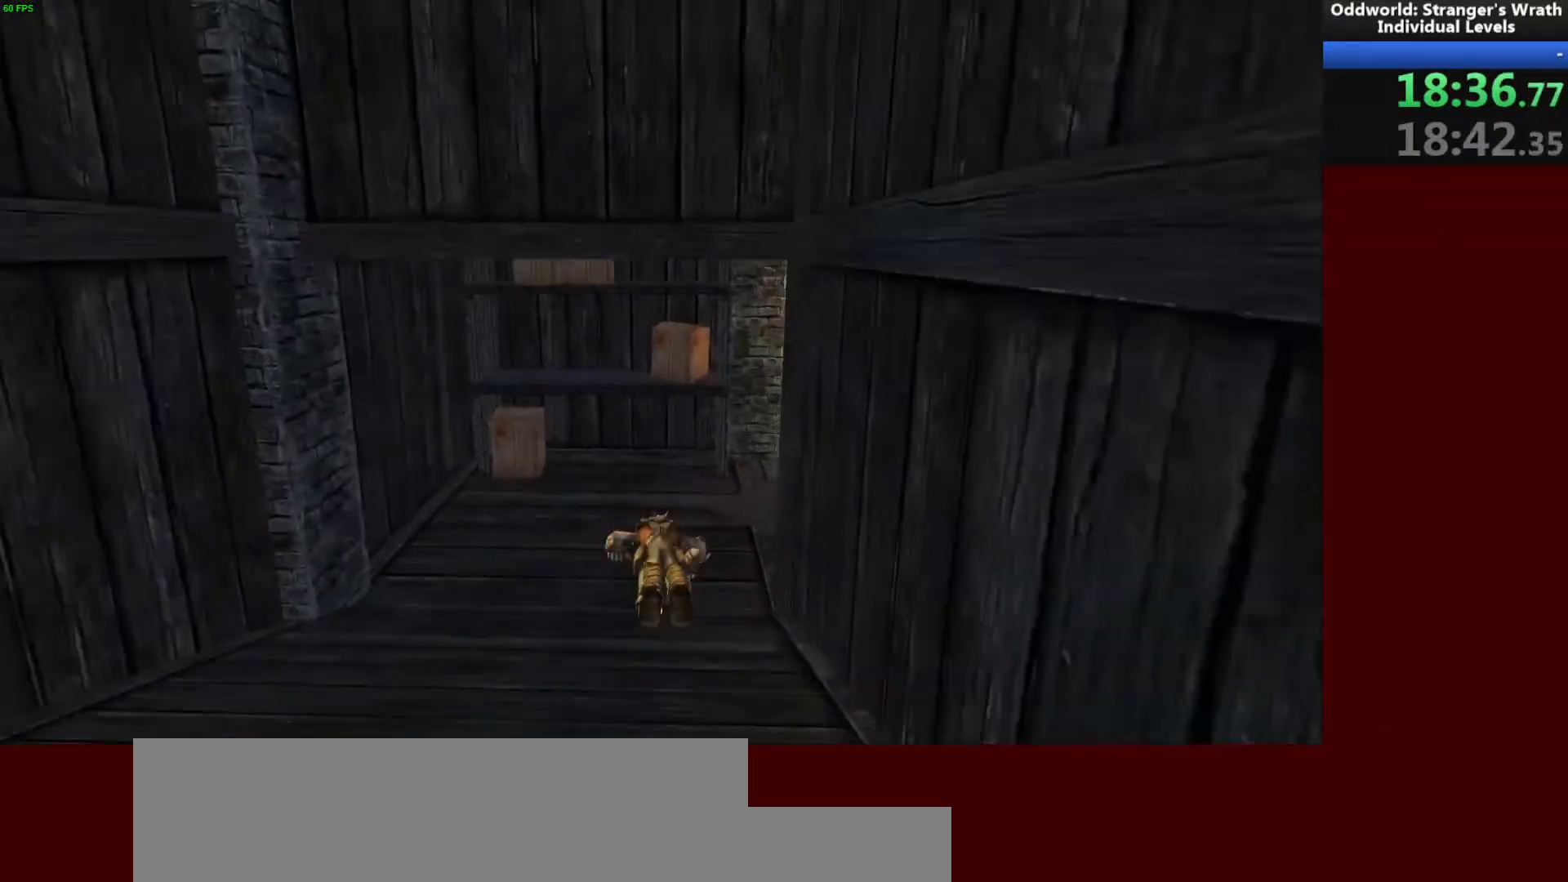
{"keys": ["d", "w"], "mouse": [], "events": [[67, "w", "up"], [400, "w", "down"]]}
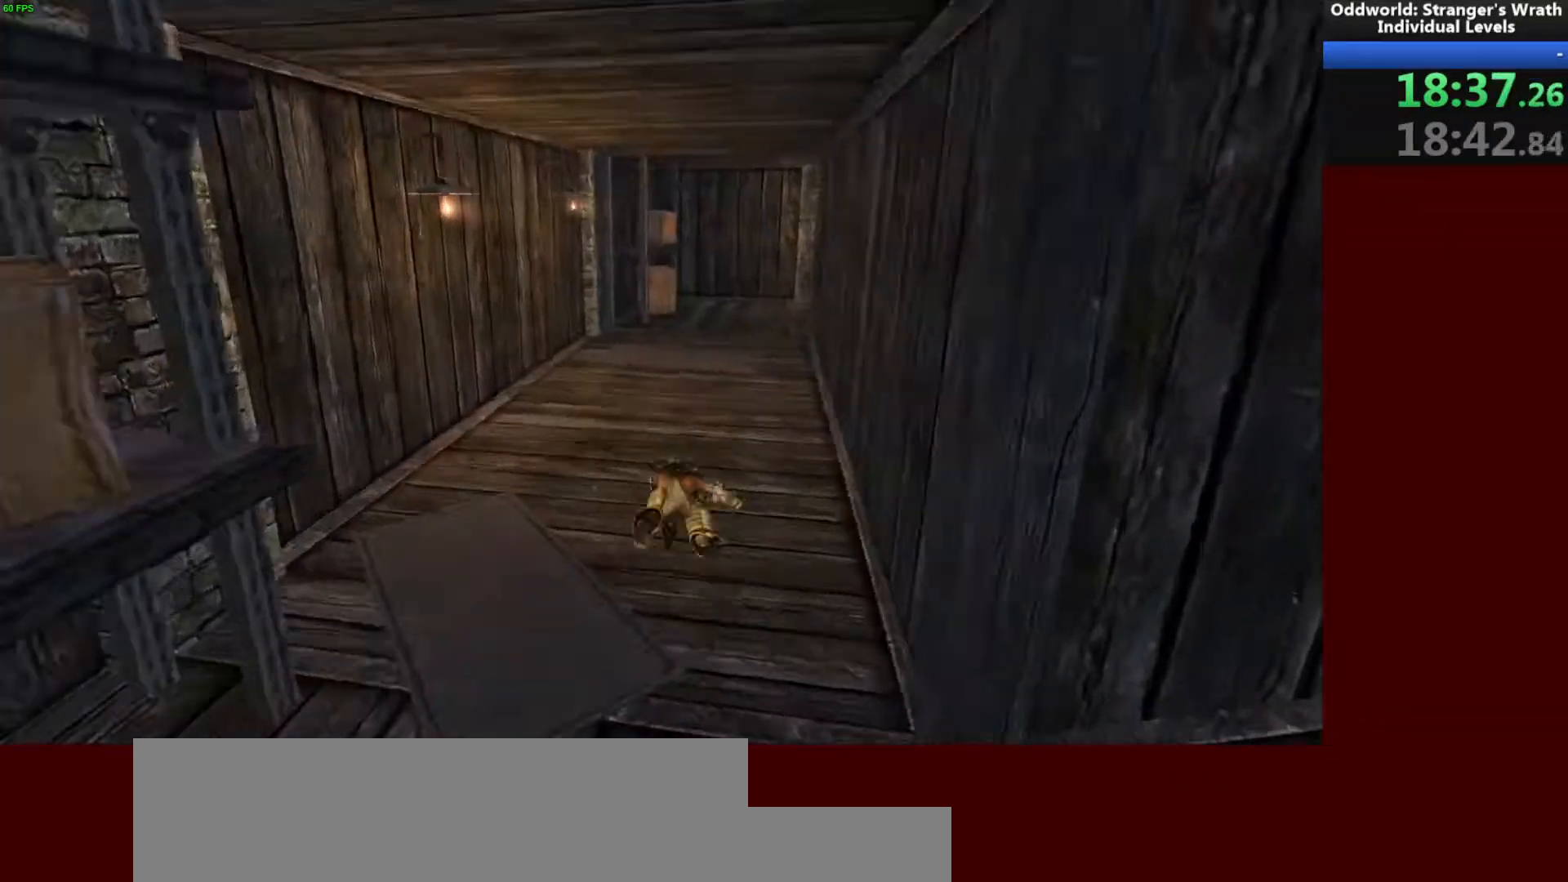
{"keys": ["w"], "mouse": [], "events": [[67, "d", "up"], [300, "d", "down"], [500, "d", "up"]]}
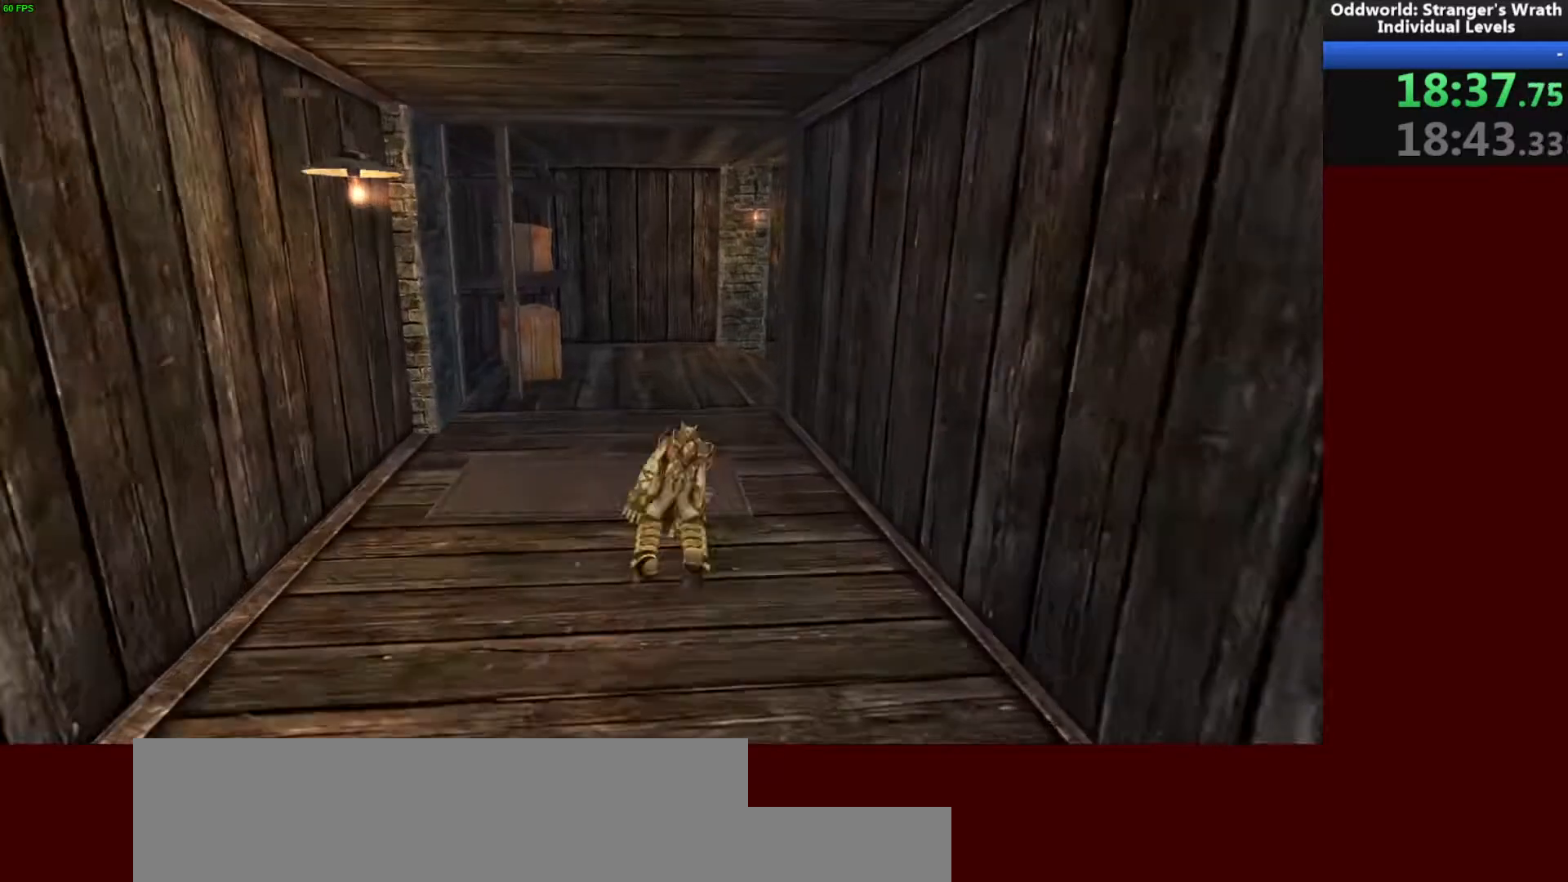
{"keys": ["d"], "mouse": [], "events": [[300, "d", "down"], [367, "w", "up"]]}
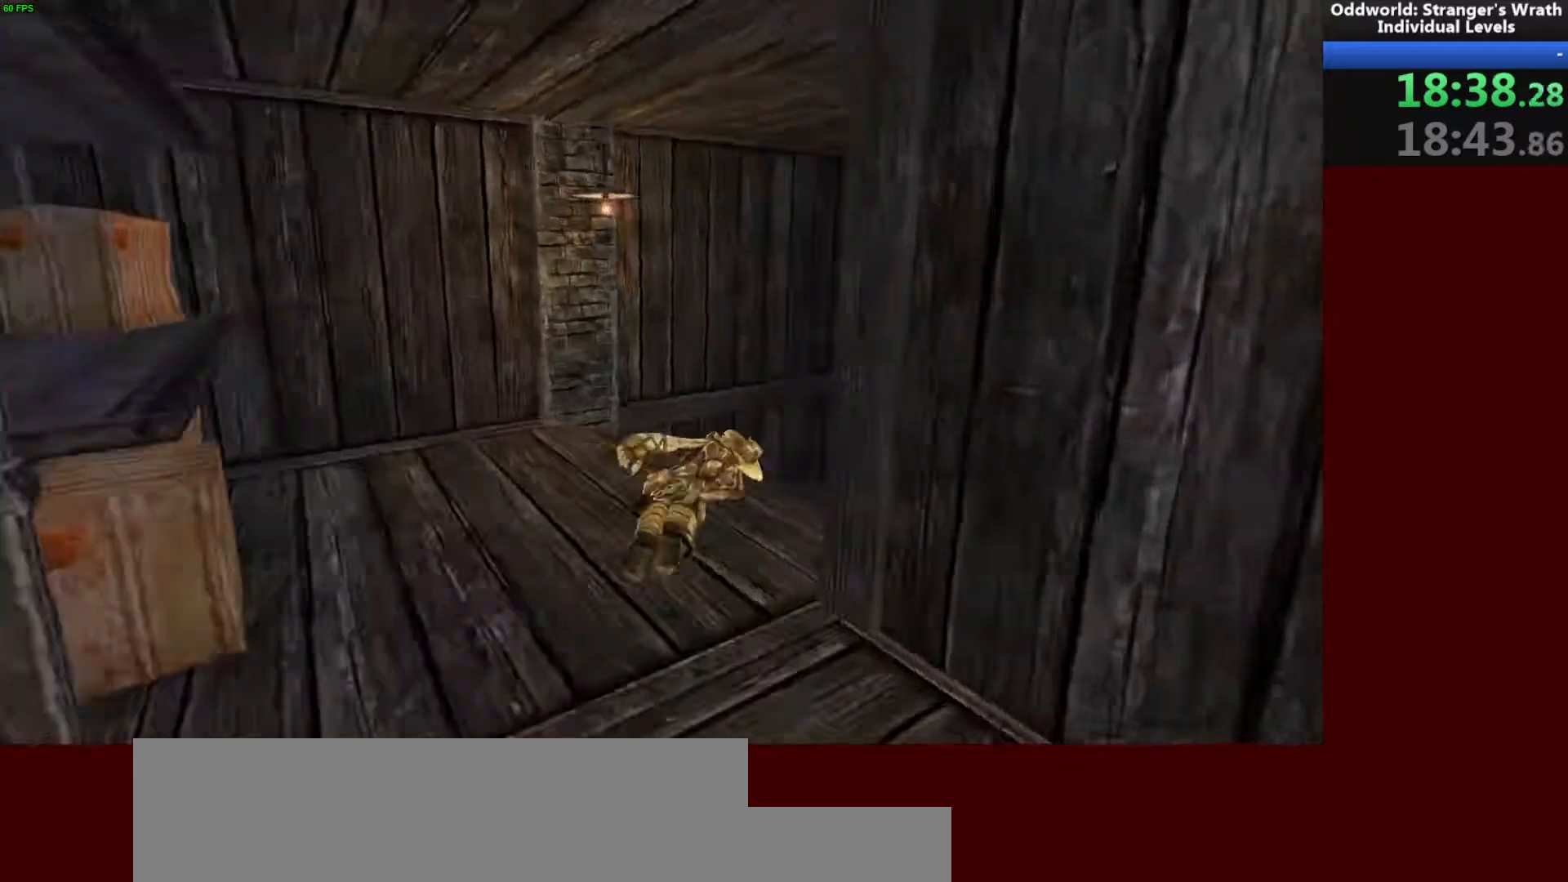
{"keys": ["w"], "mouse": [], "events": [[133, "w", "down"], [300, "d", "up"]]}
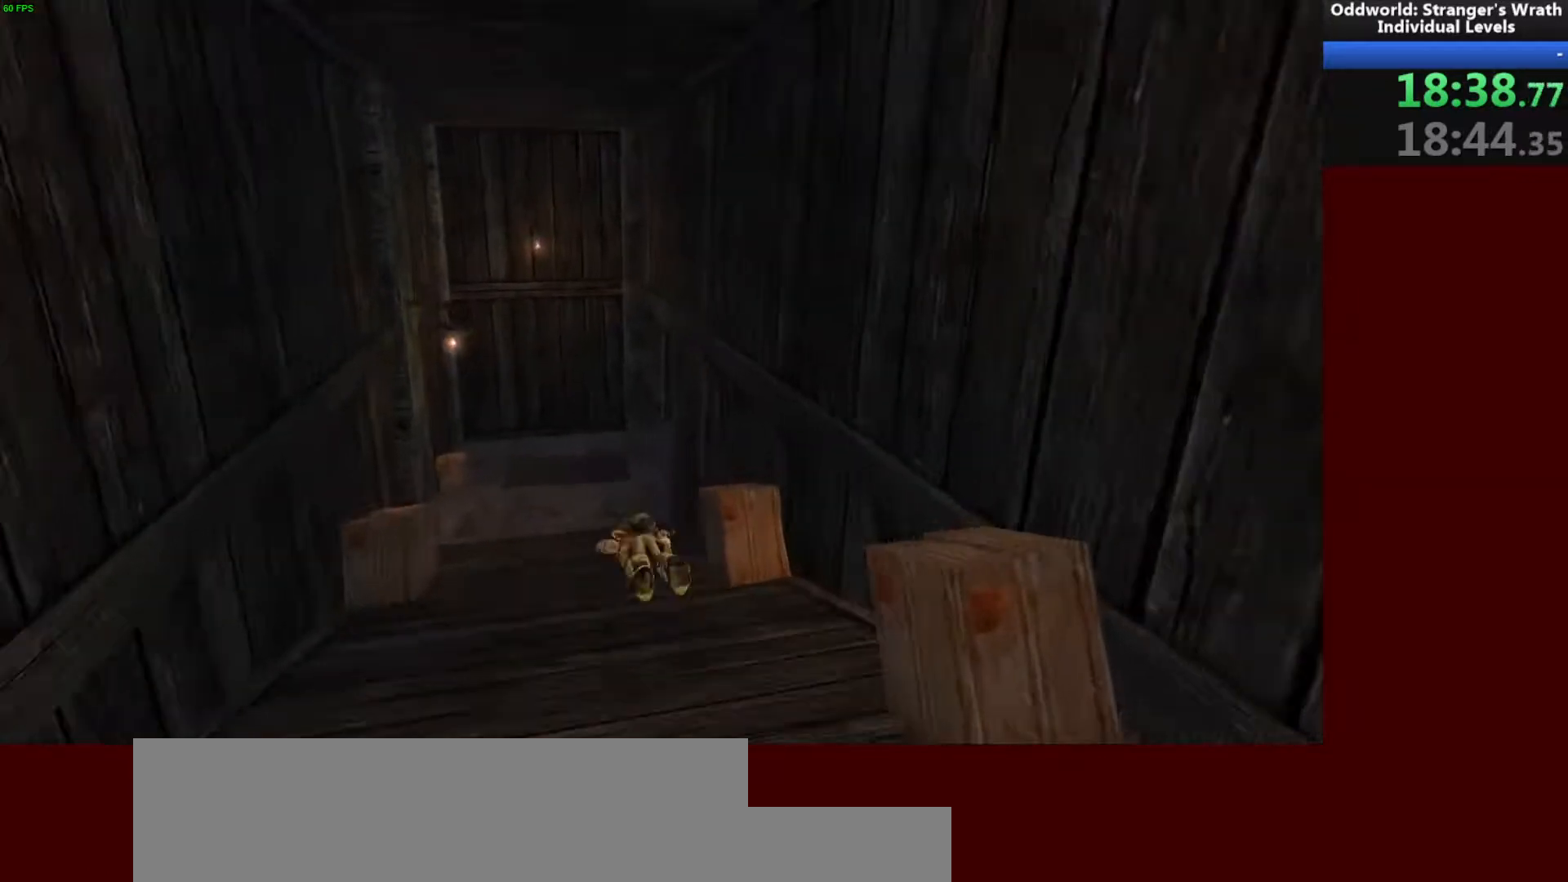
{"keys": ["d", "w"], "mouse": [], "events": [[433, "d", "down"]]}
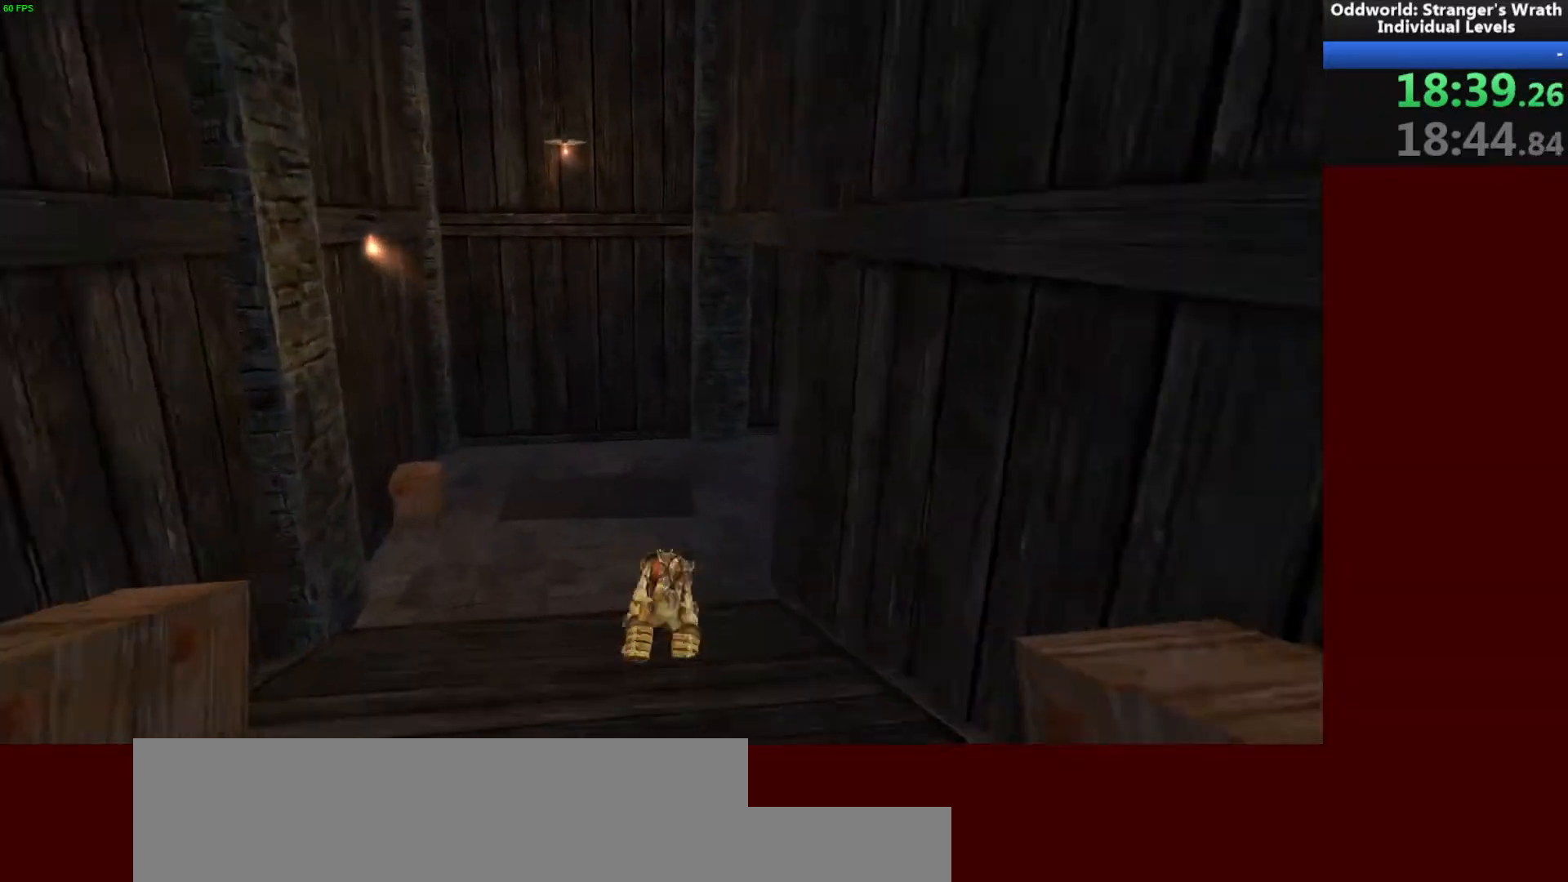
{"keys": ["w"], "mouse": [], "events": [[67, "w", "up"], [200, "w", "down"], [300, "d", "up"]]}
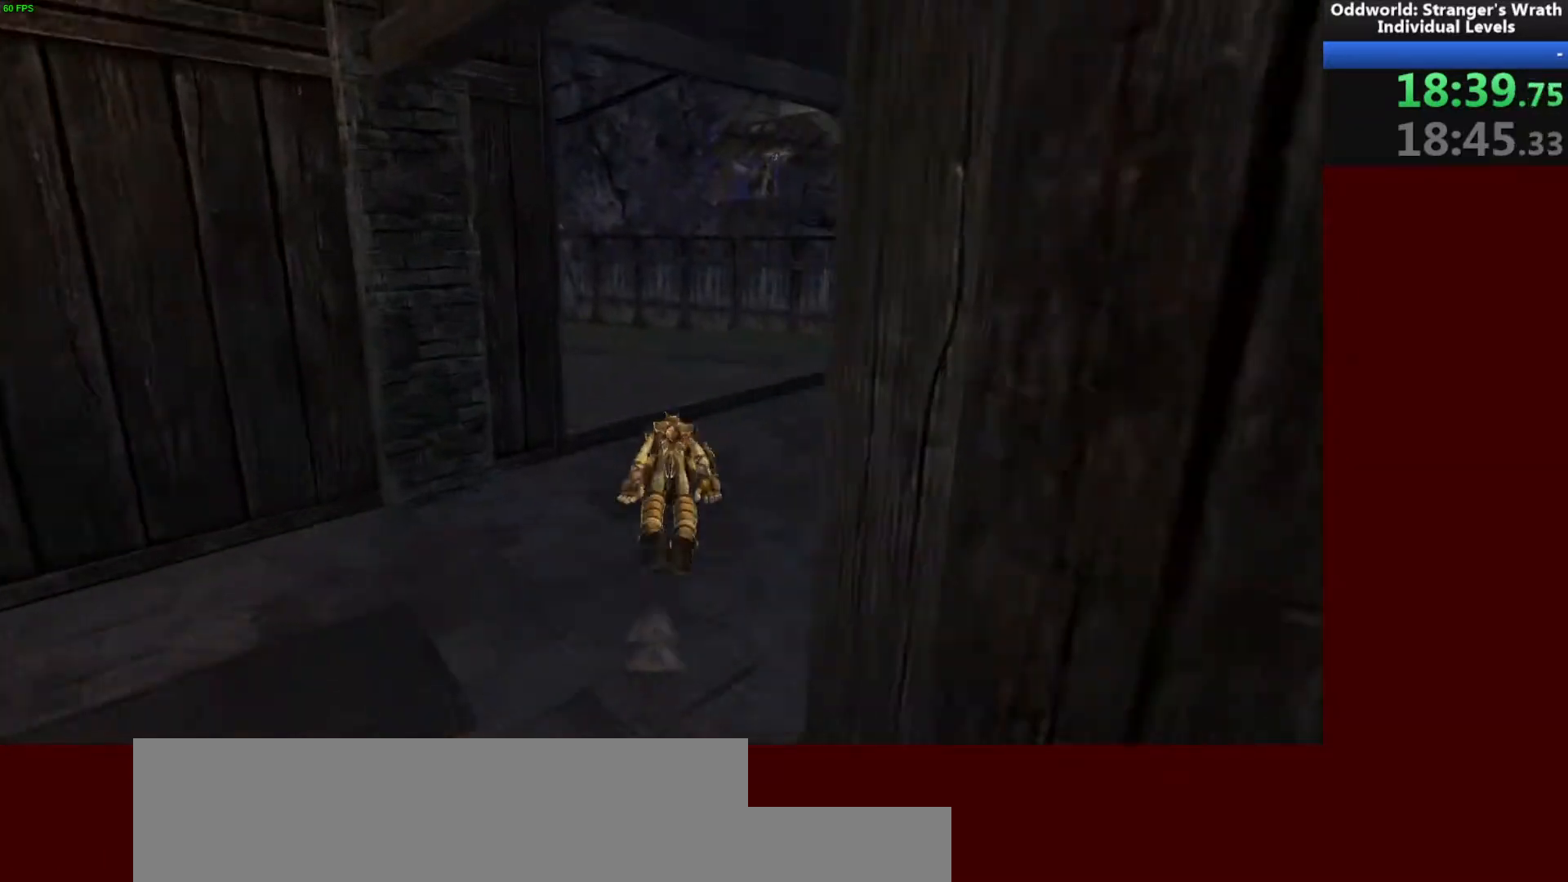
{"keys": ["a", "w"], "mouse": [], "events": [[133, "a", "down"], [200, "w", "up"], [400, "w", "down"]]}
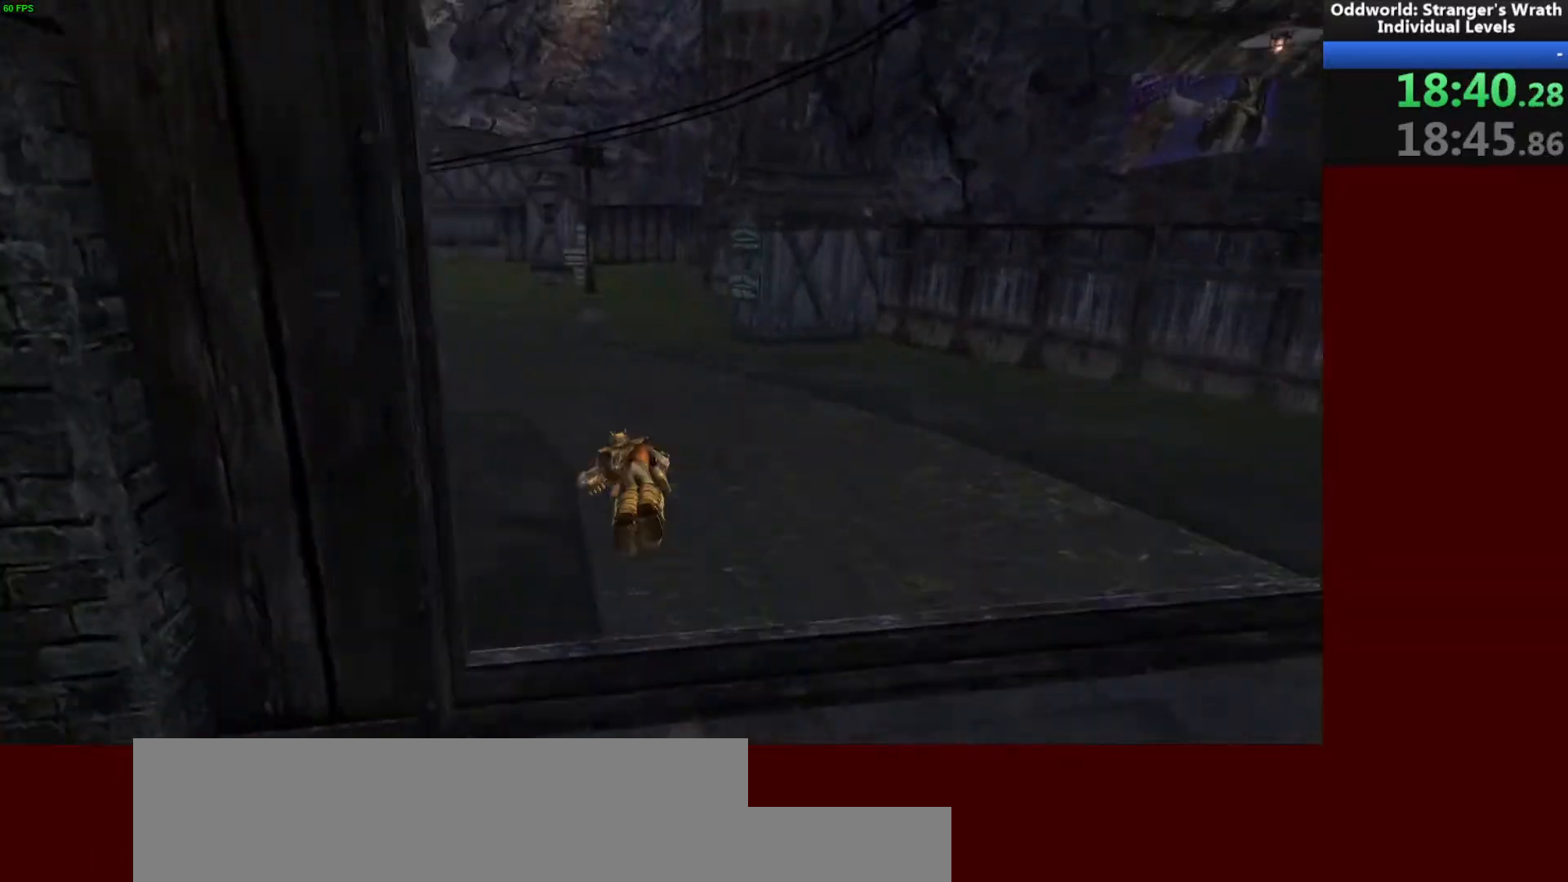
{"keys": ["a", "w"], "mouse": [], "events": [[33, "a", "up"], [267, "a", "down"]]}
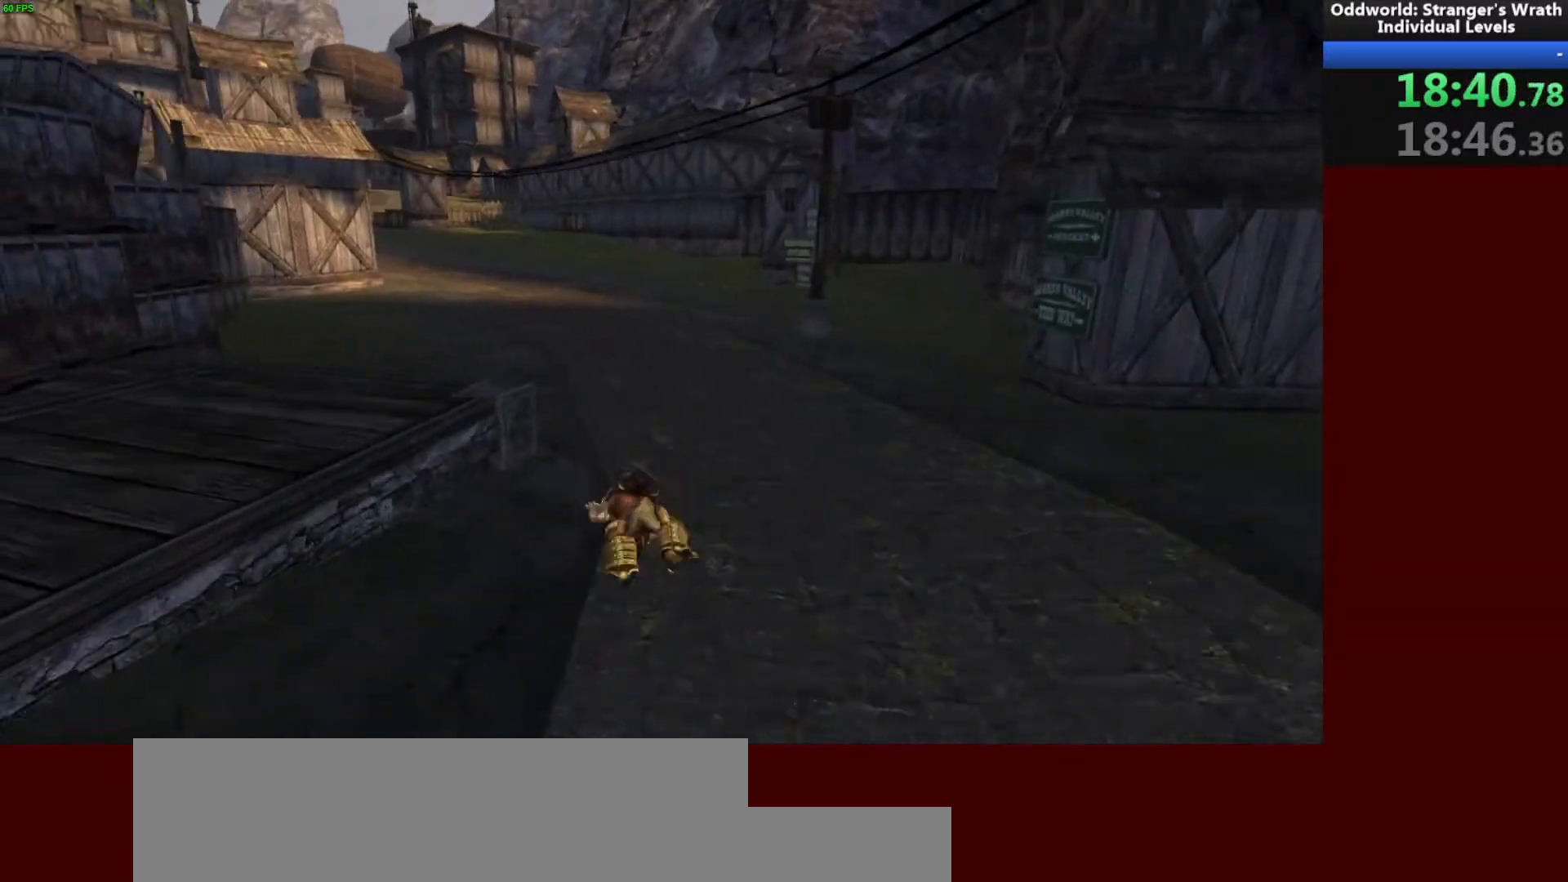
{"keys": ["w"], "mouse": [], "events": [[100, "a", "up"]]}
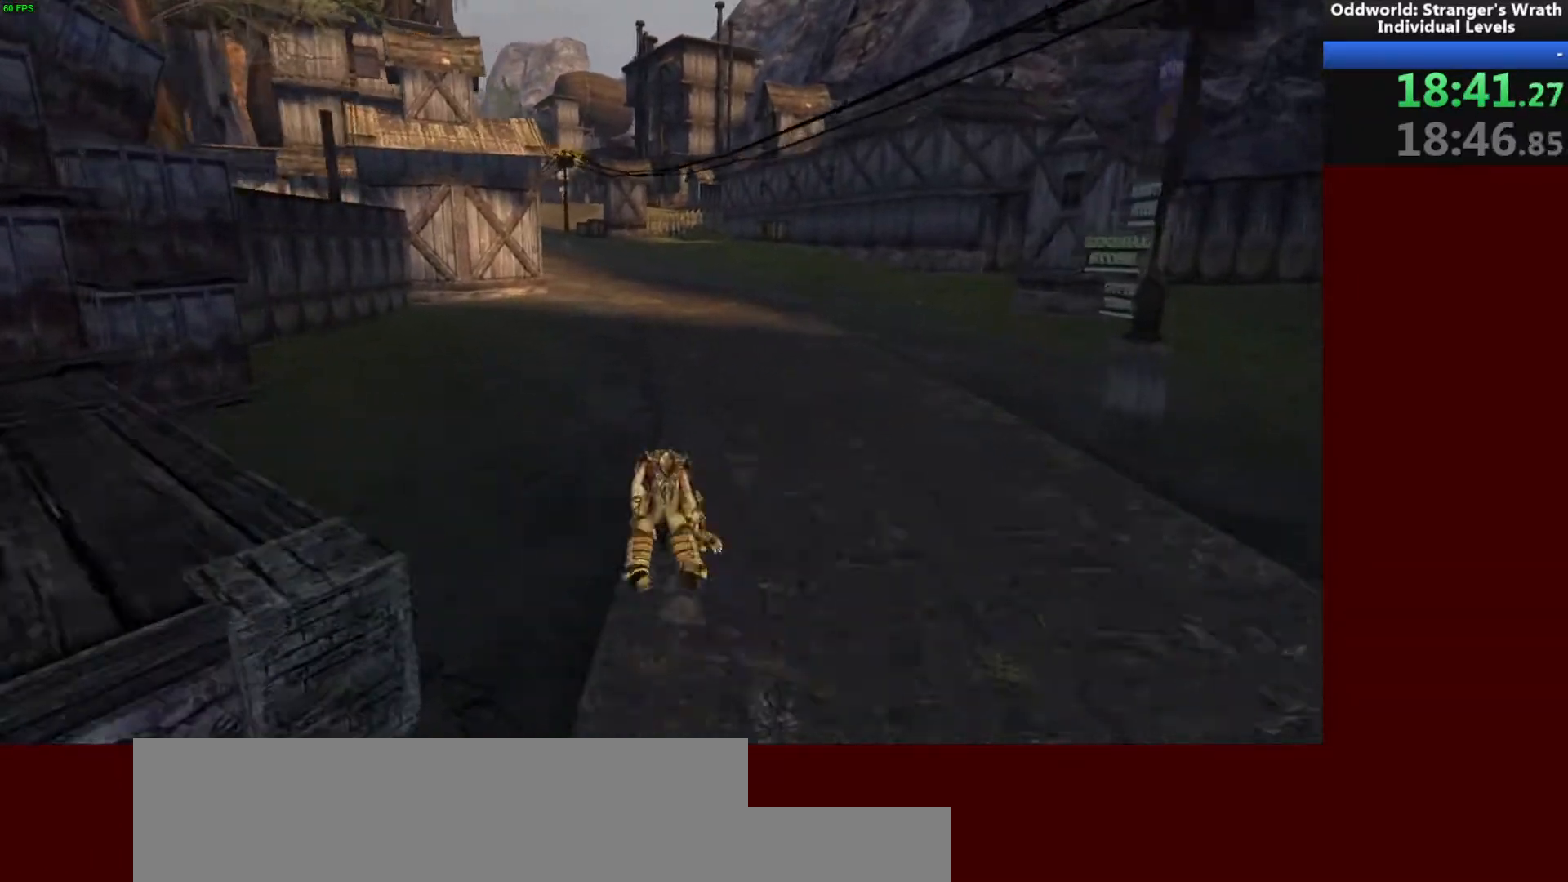
{"keys": ["w"], "mouse": [], "events": []}
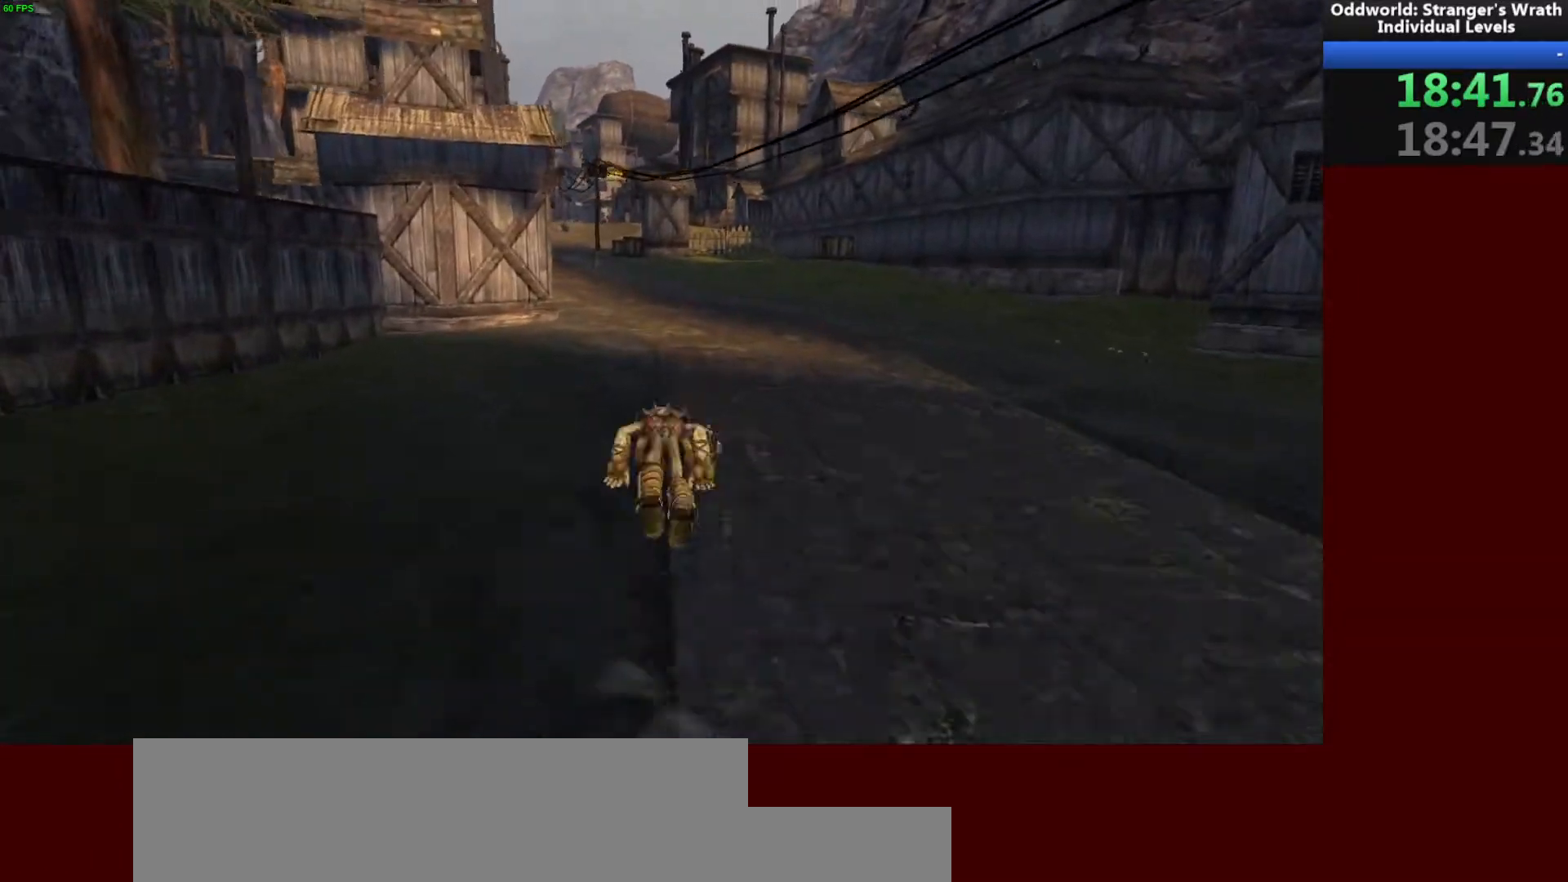
{"keys": ["w"], "mouse": [], "events": []}
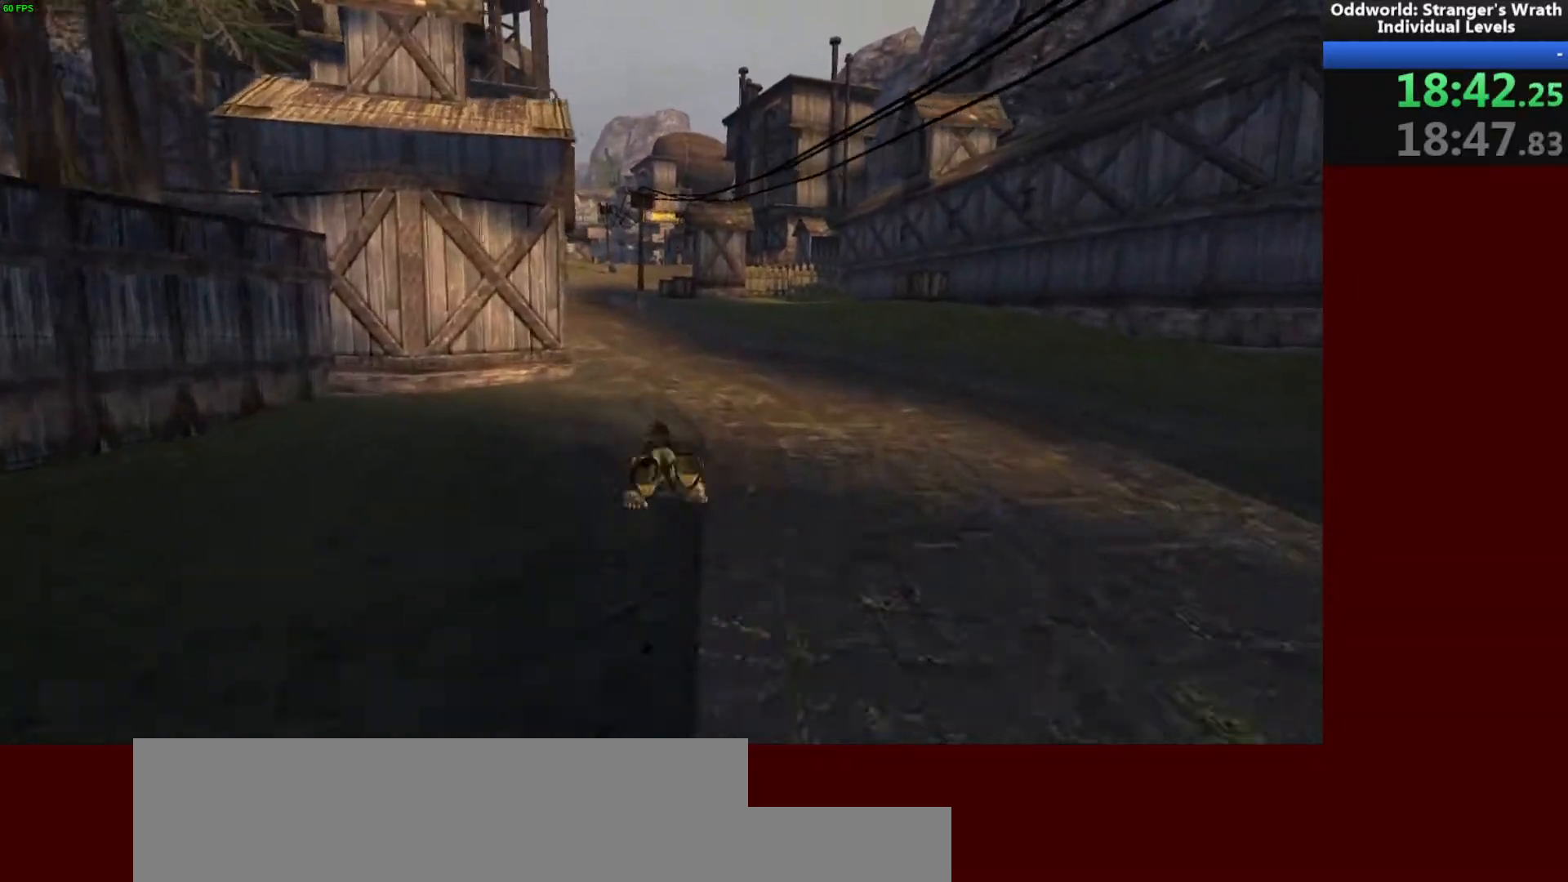
{"keys": ["w"], "mouse": [], "events": []}
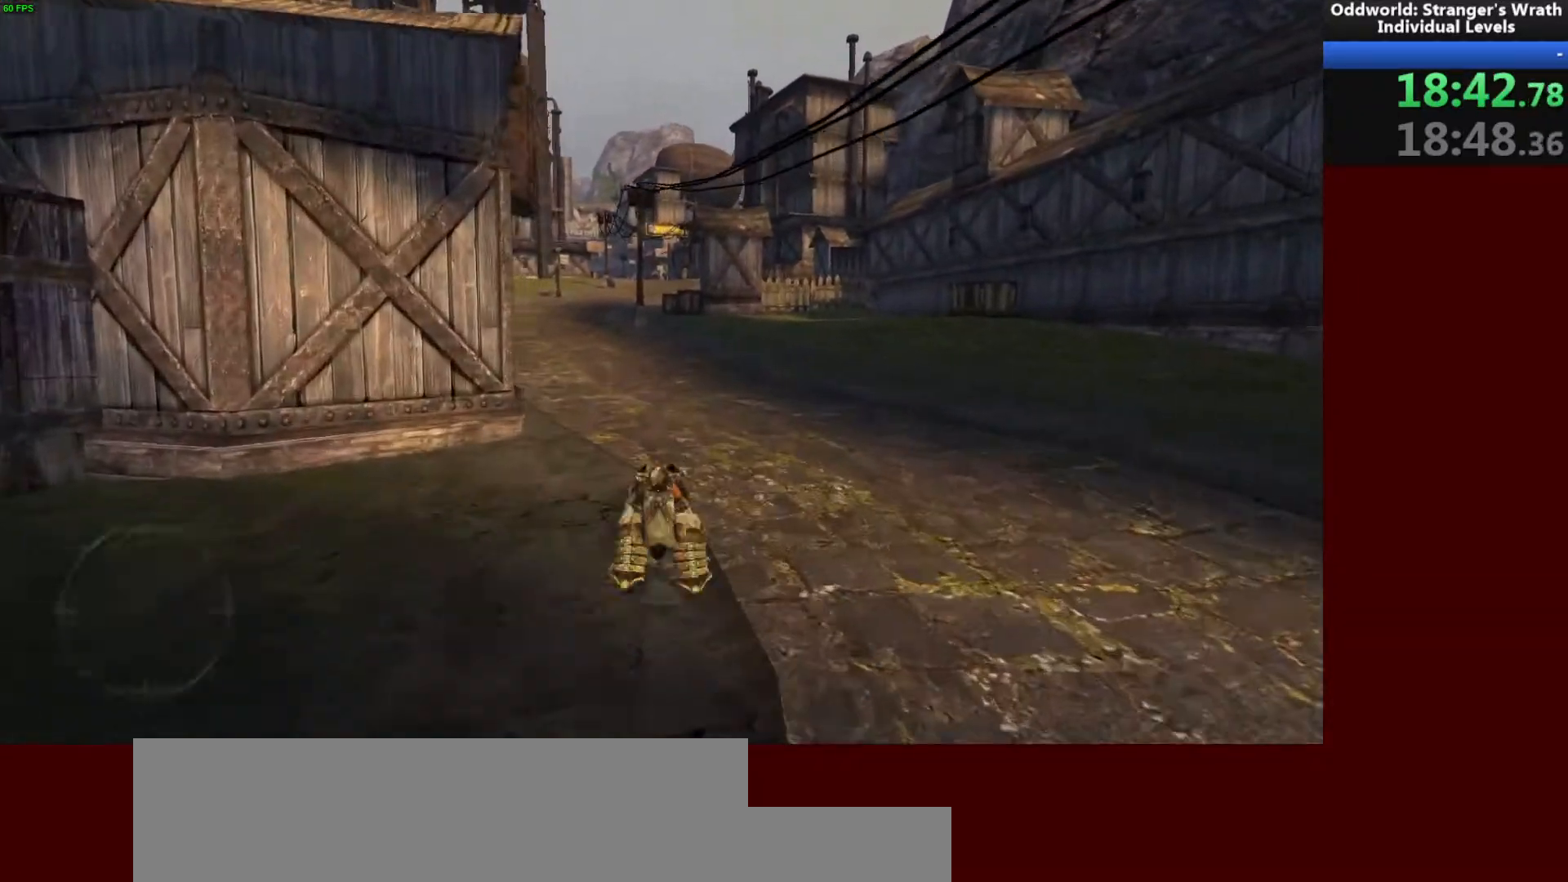
{"keys": ["w"], "mouse": [], "events": []}
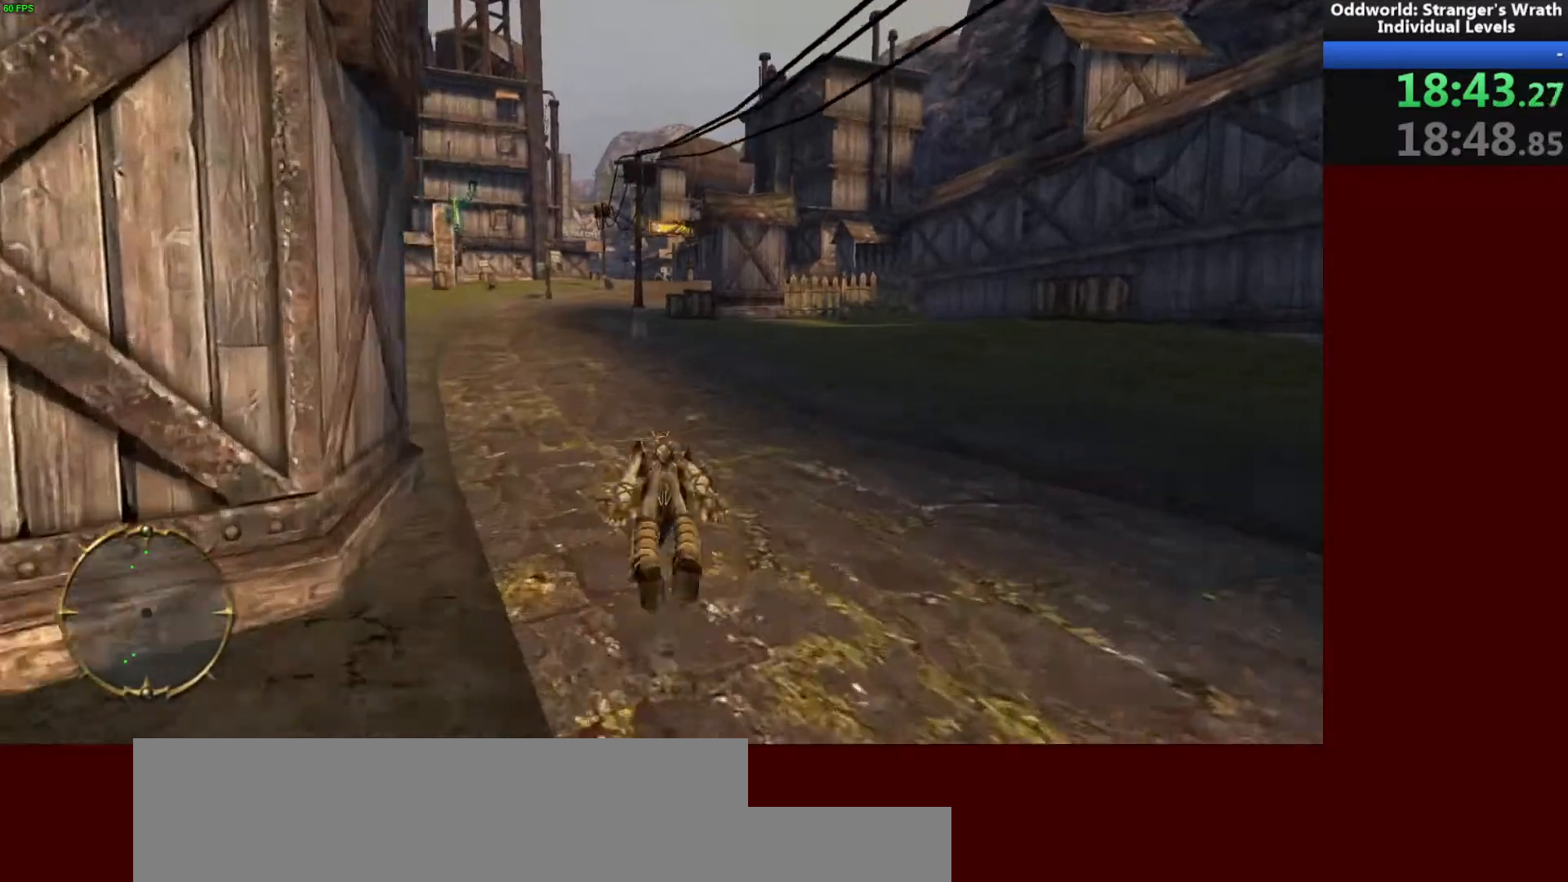
{"keys": ["w"], "mouse": [], "events": []}
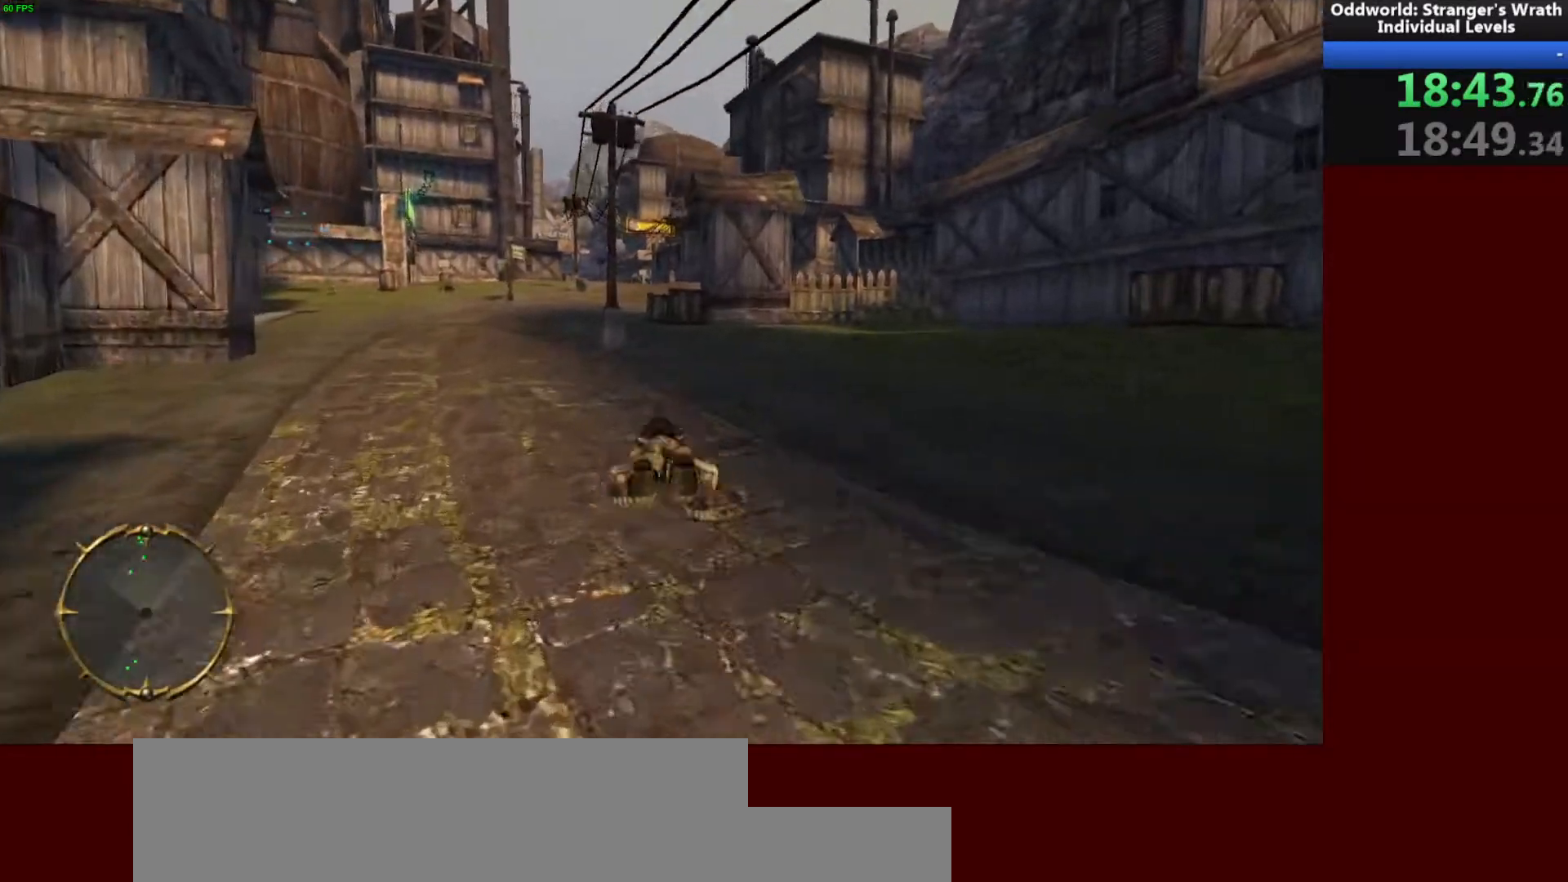
{"keys": ["w"], "mouse": [], "events": []}
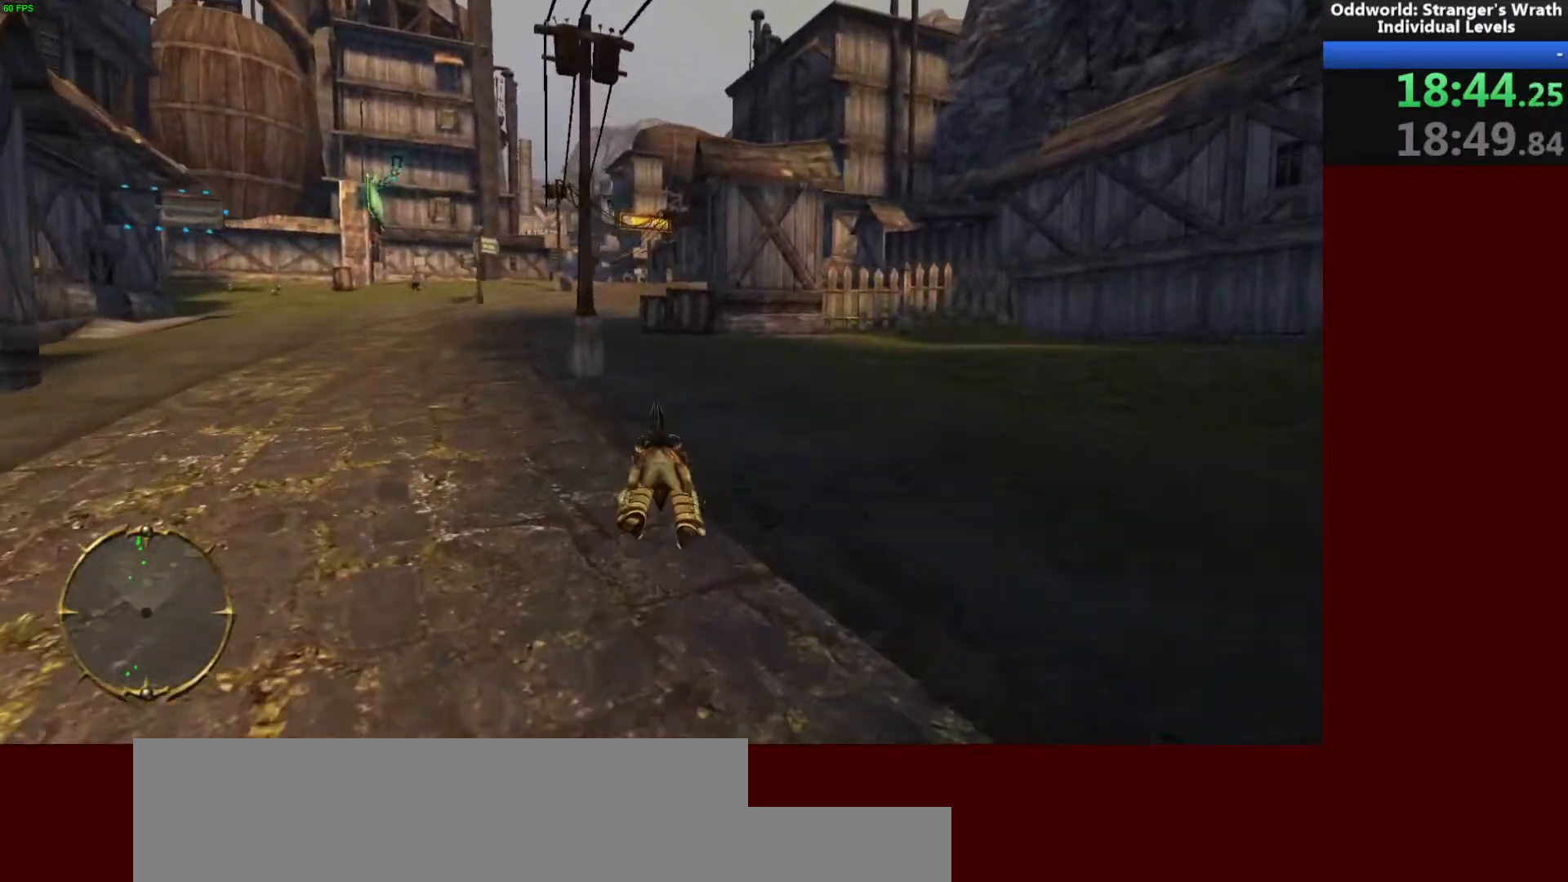
{"keys": ["w"], "mouse": [], "events": [[367, "a", "down"], [500, "a", "up"]]}
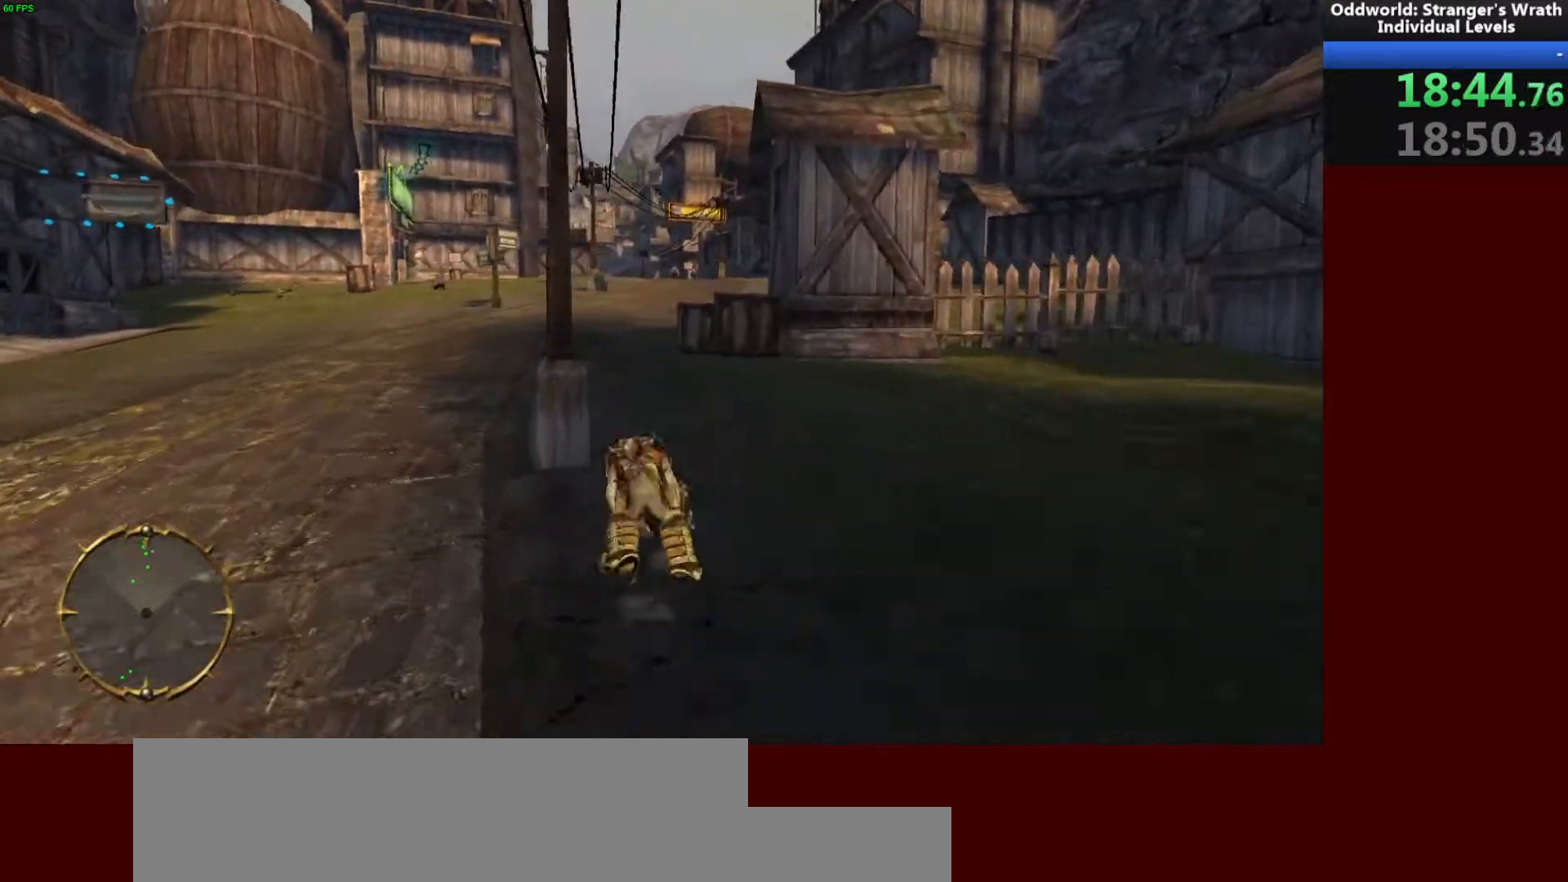
{"keys": ["w"], "mouse": [], "events": []}
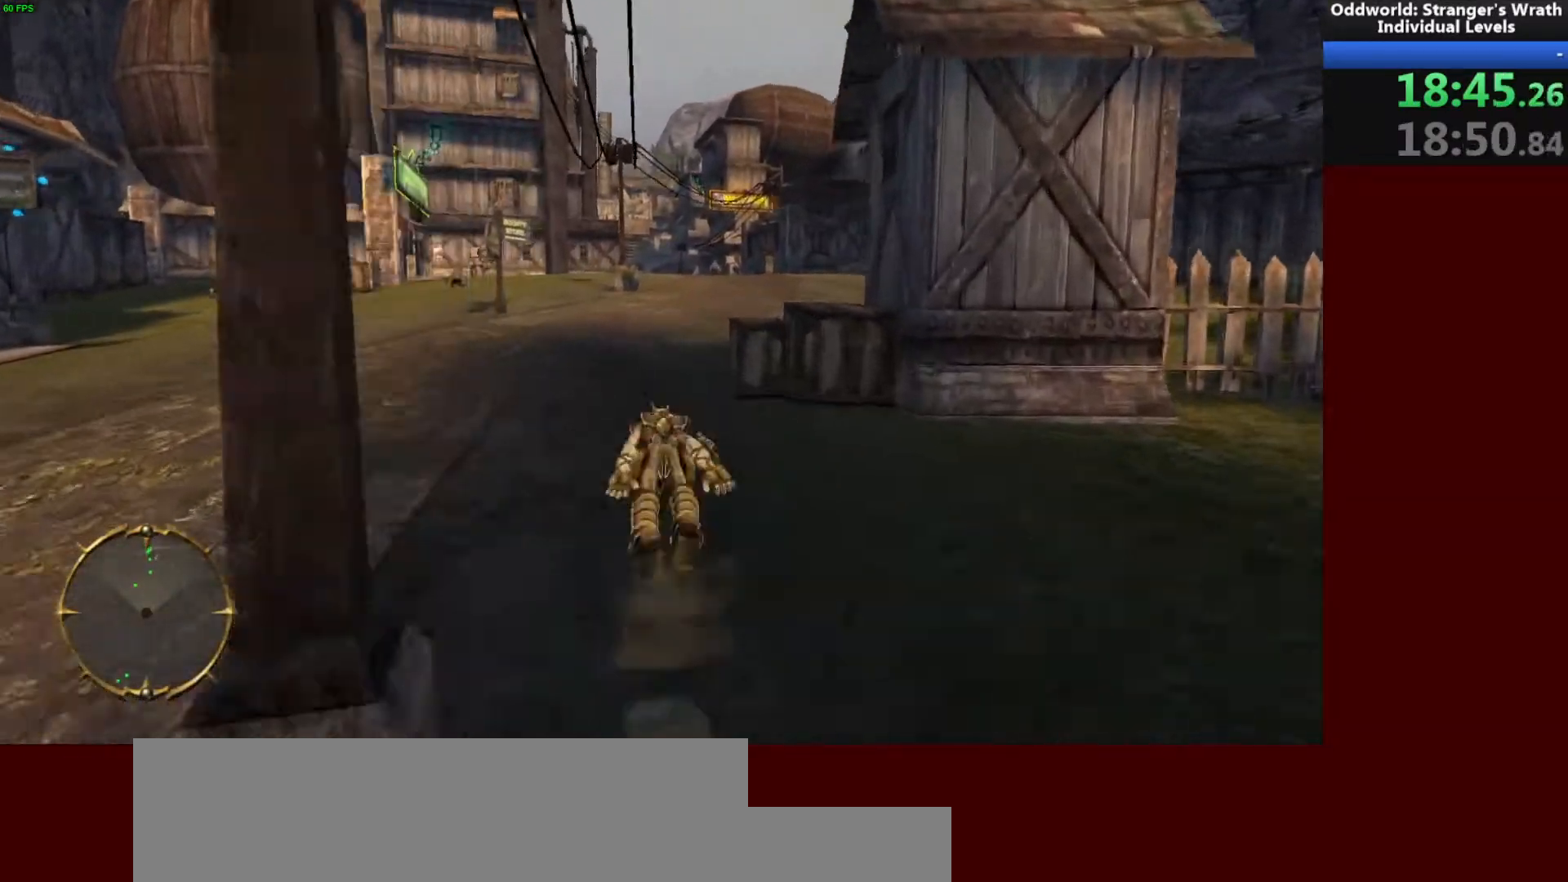
{"keys": ["w"], "mouse": [], "events": []}
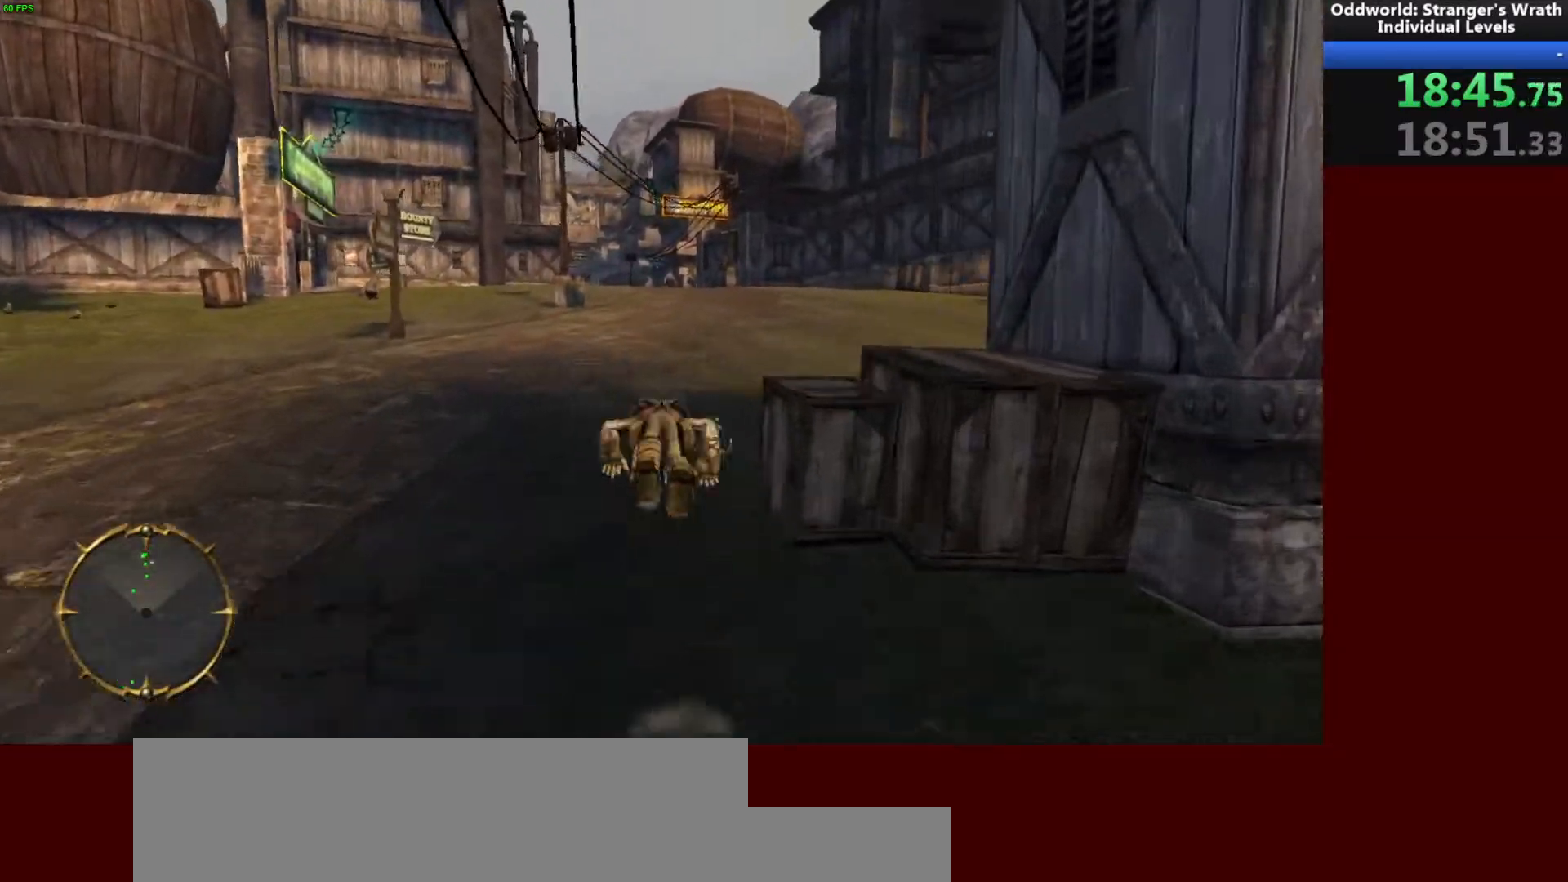
{"keys": ["w"], "mouse": [], "events": []}
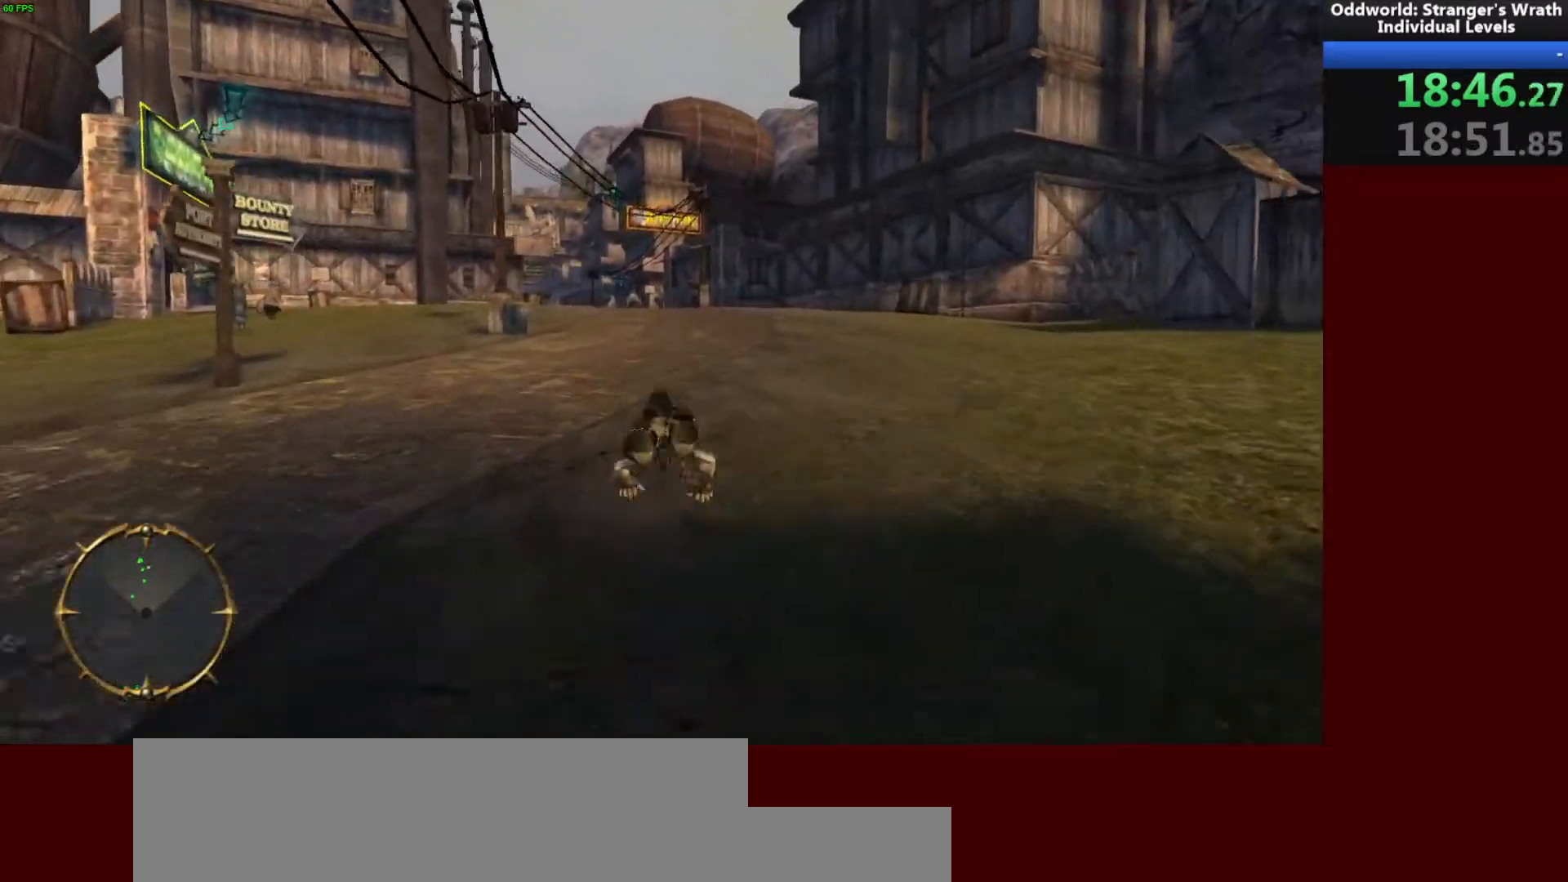
{"keys": ["w"], "mouse": [], "events": []}